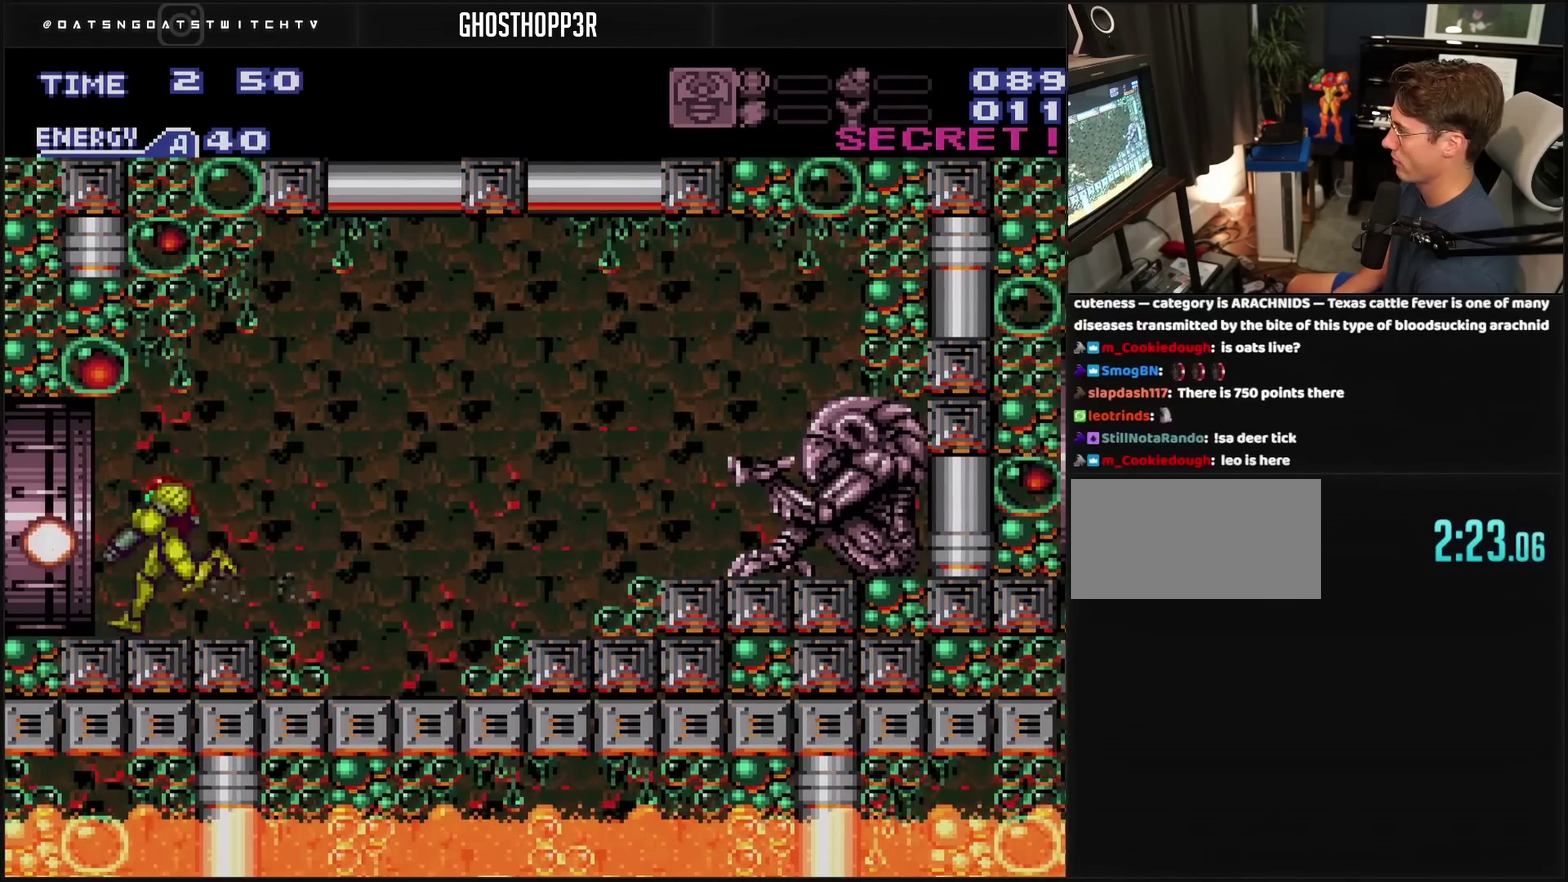
Gameplay with a controller (PlayStation layout); each line is a JSON object with the inputs held at the frame after it. "events" lists button and stick changes between this image and that frame as [ms after this image, input, new state], when the widget could be followed in between. Not read: L2 L3 R2 R3.
{"buttons": ["CROSS", "DPAD_LEFT"], "events": [[500, "L1", "up"]]}
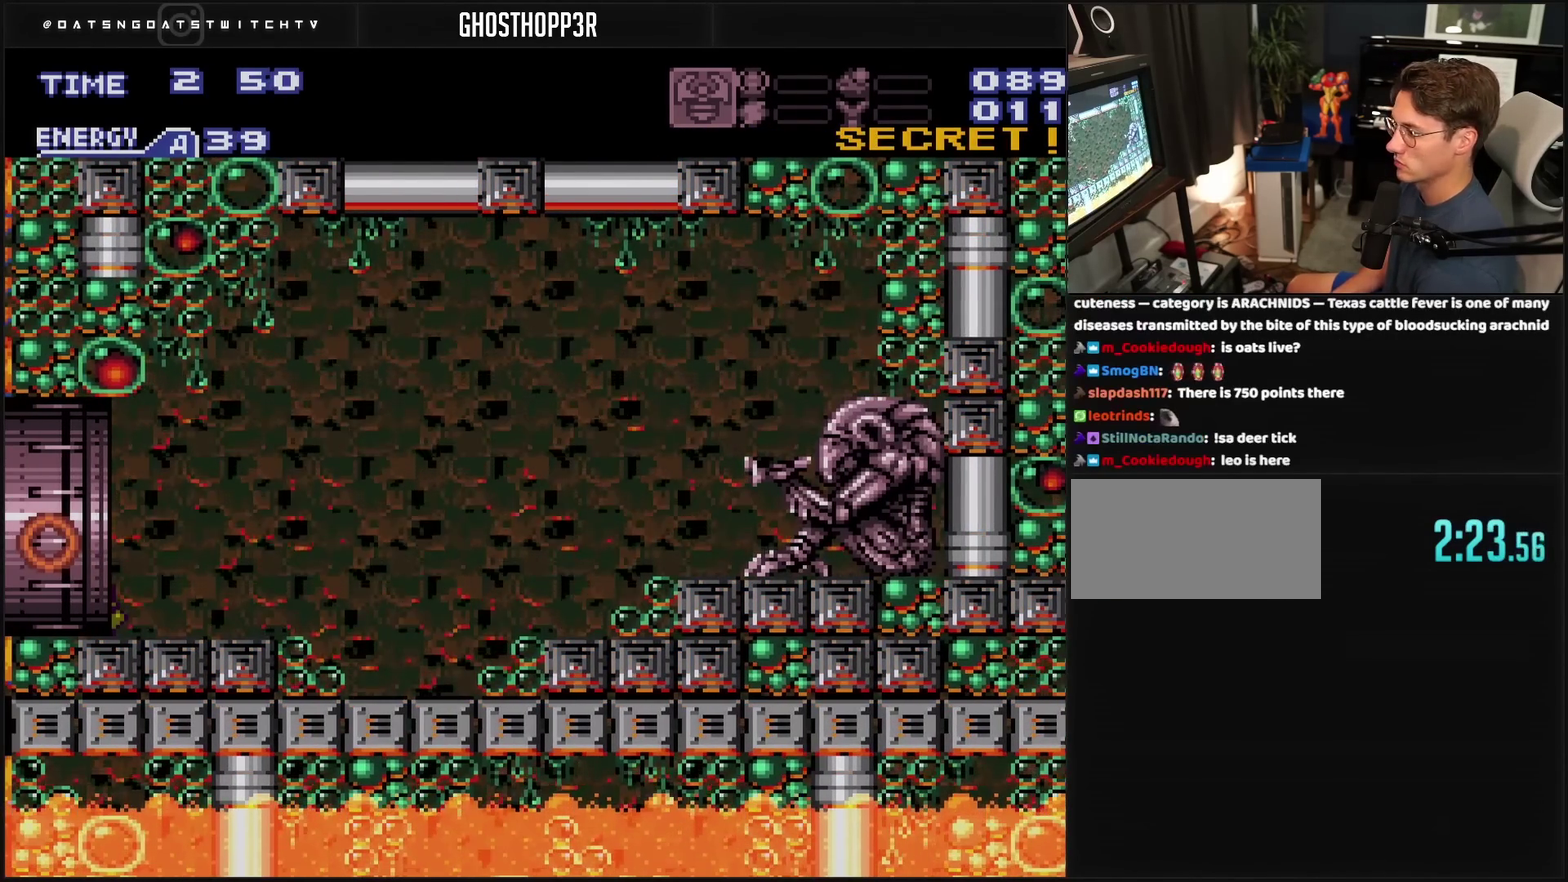
{"buttons": ["CROSS", "DPAD_LEFT"], "events": []}
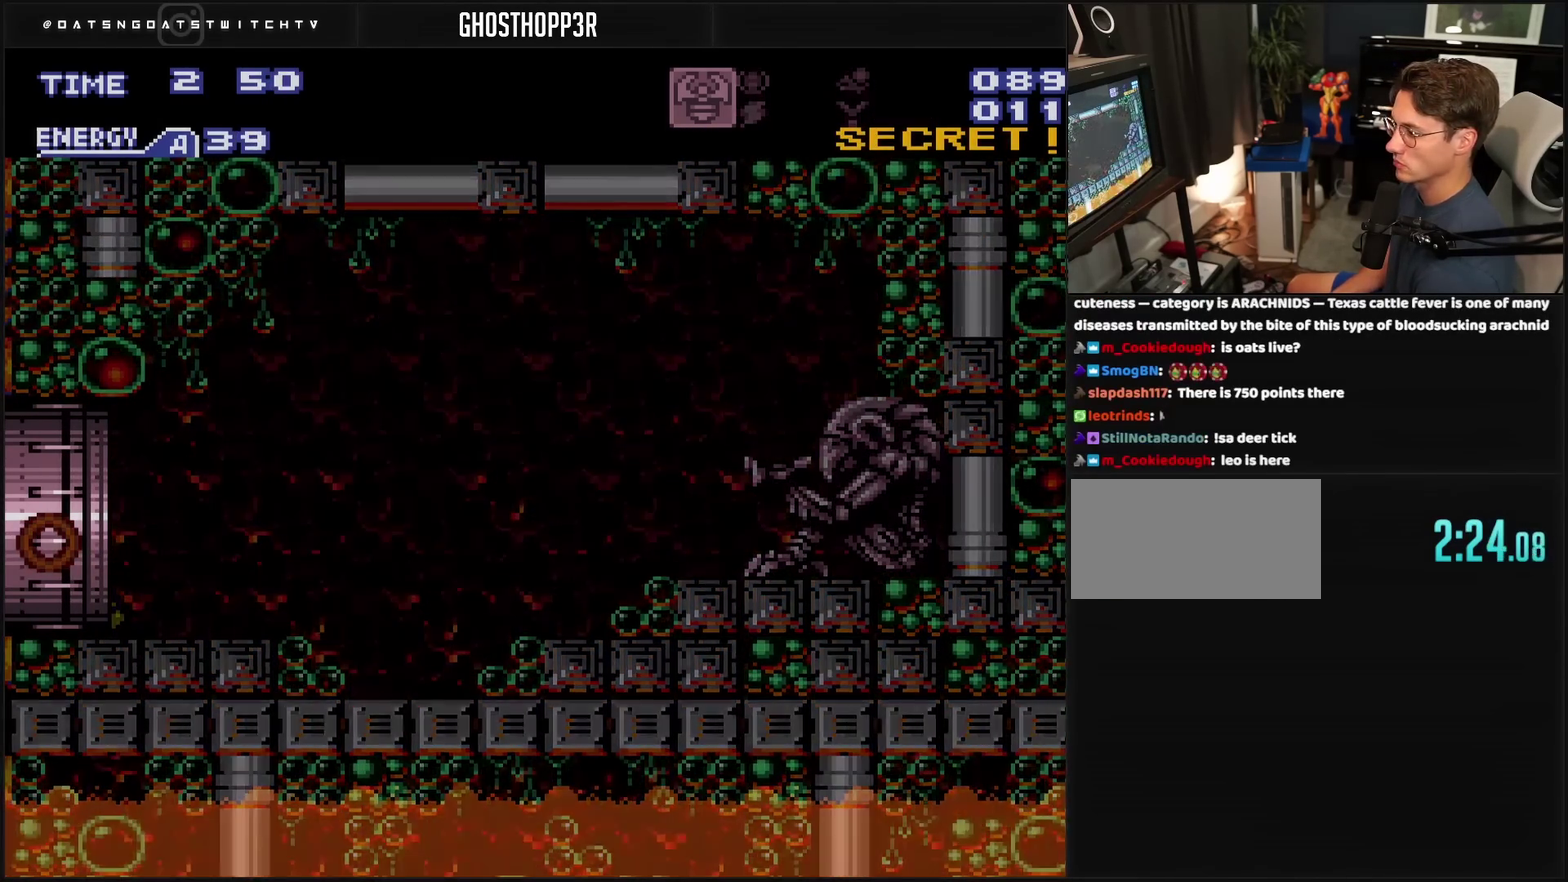
{"buttons": ["CROSS", "DPAD_LEFT"], "events": []}
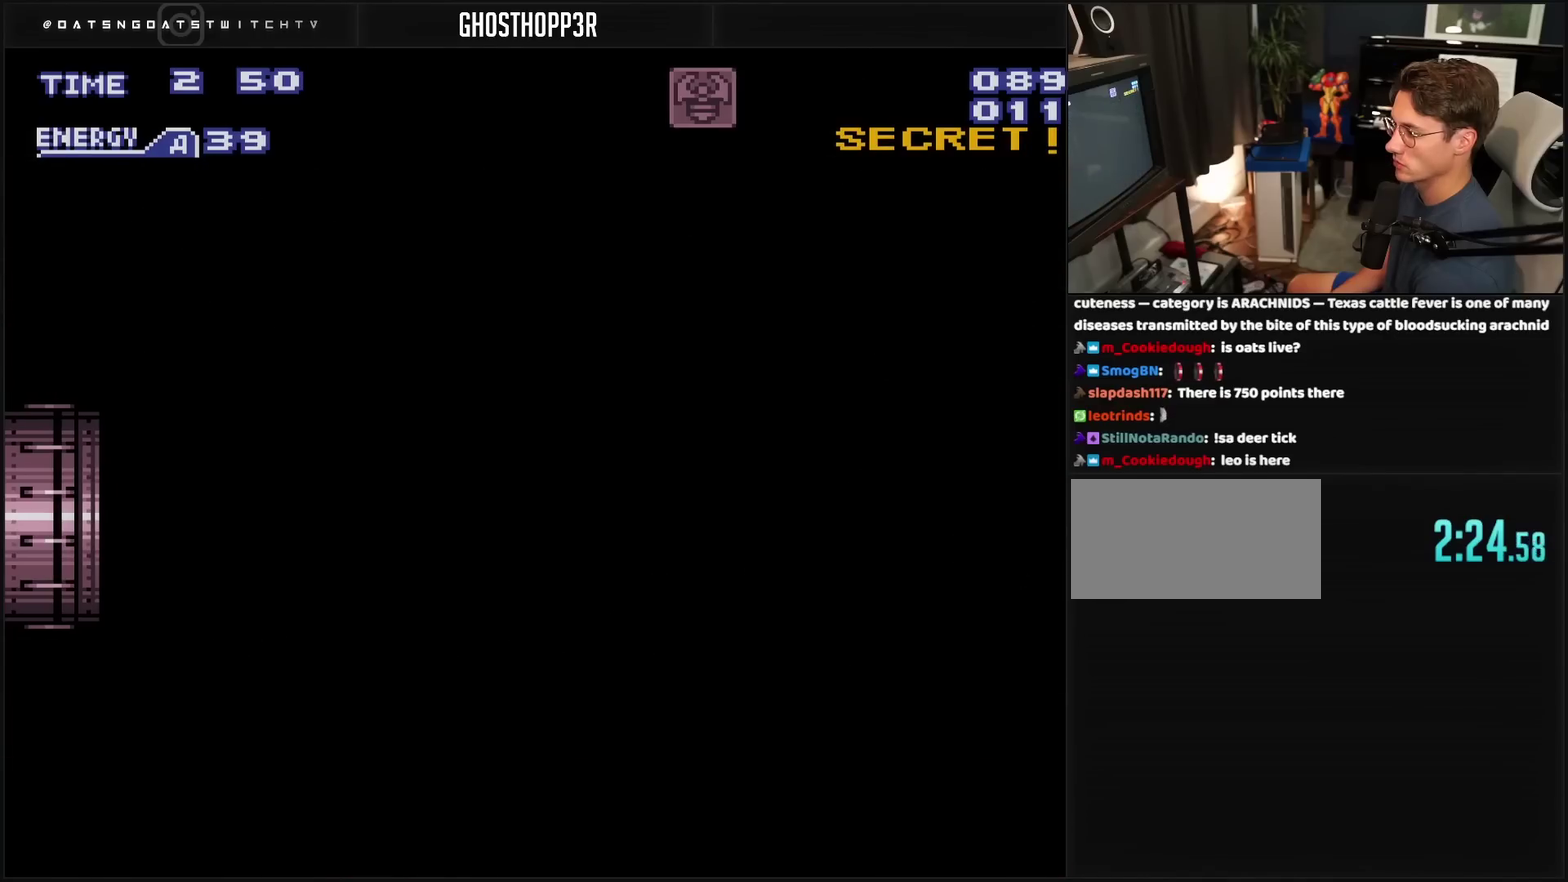
{"buttons": ["CROSS", "DPAD_LEFT"], "events": []}
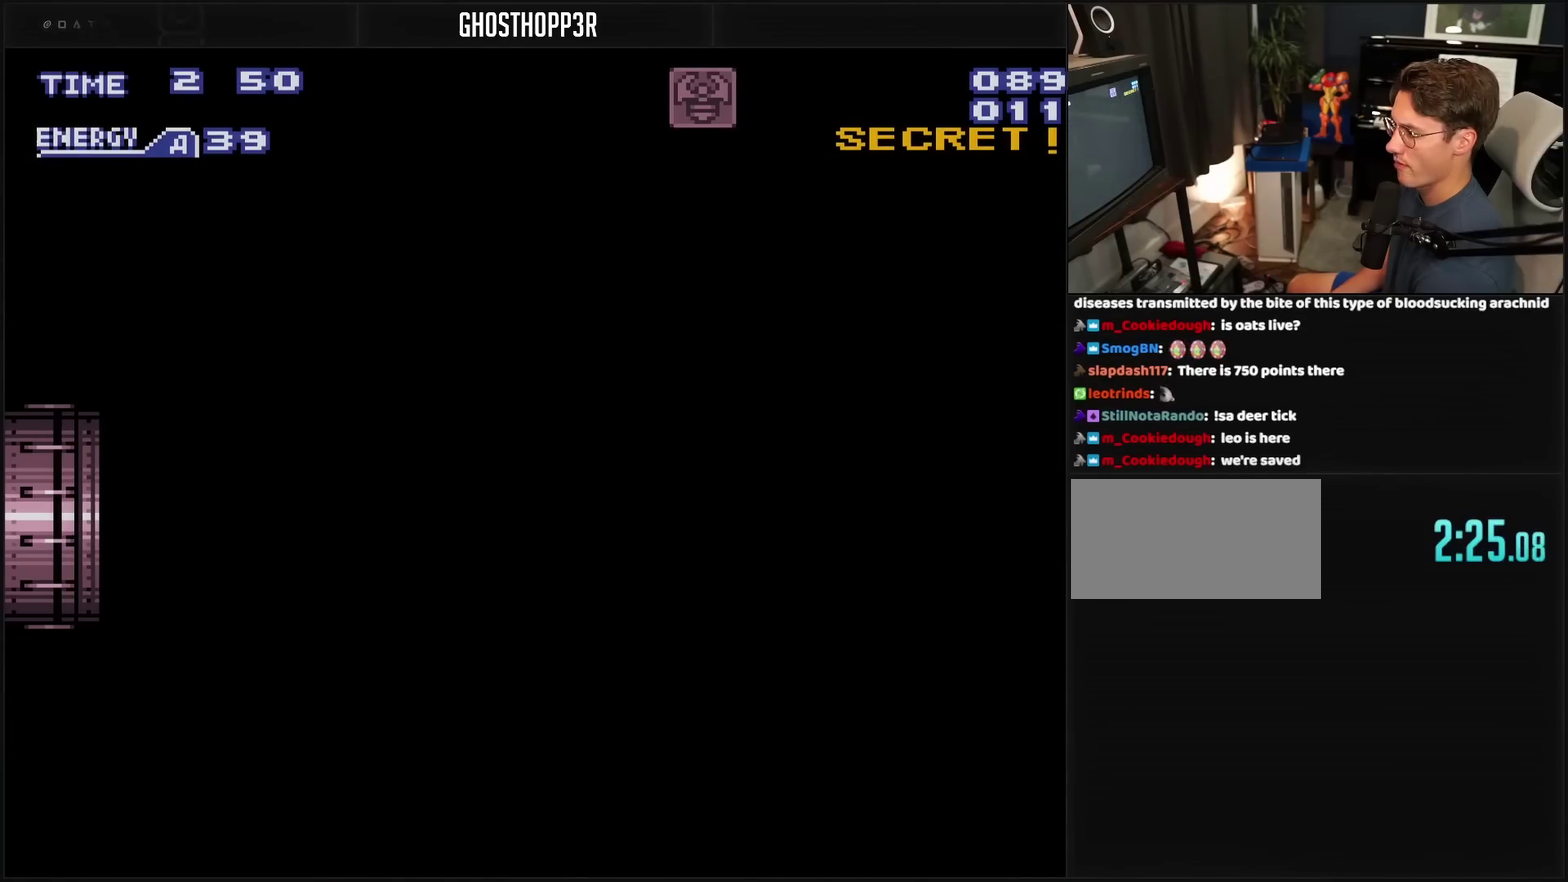
{"buttons": ["CROSS", "DPAD_LEFT"], "events": []}
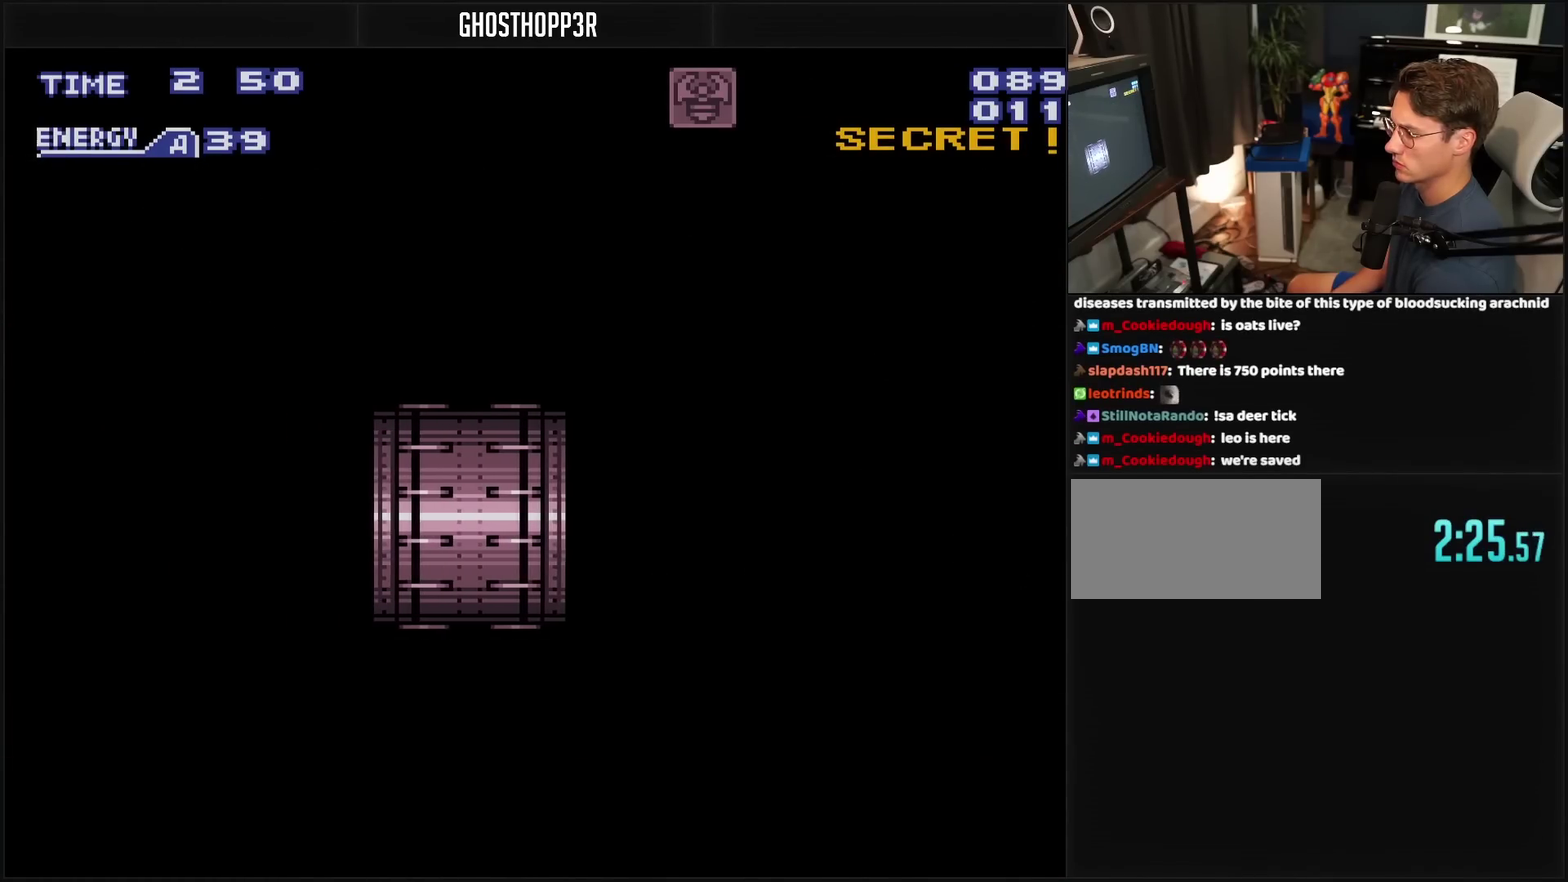
{"buttons": ["CROSS", "DPAD_LEFT"], "events": [[167, "DPAD_LEFT", "up"], [433, "DPAD_LEFT", "down"]]}
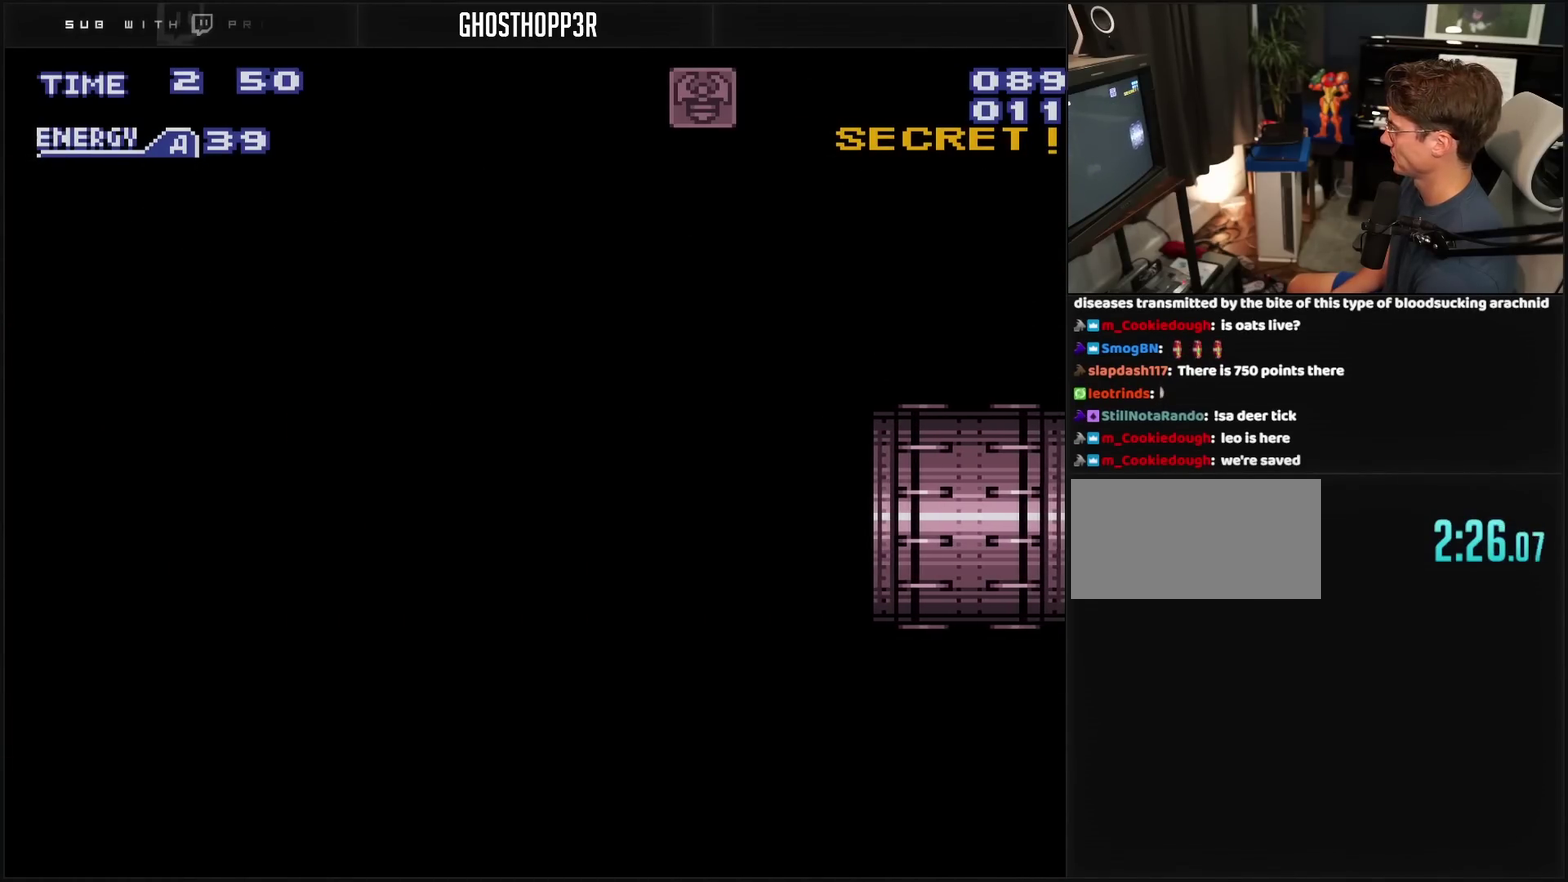
{"buttons": ["CROSS", "DPAD_LEFT"], "events": []}
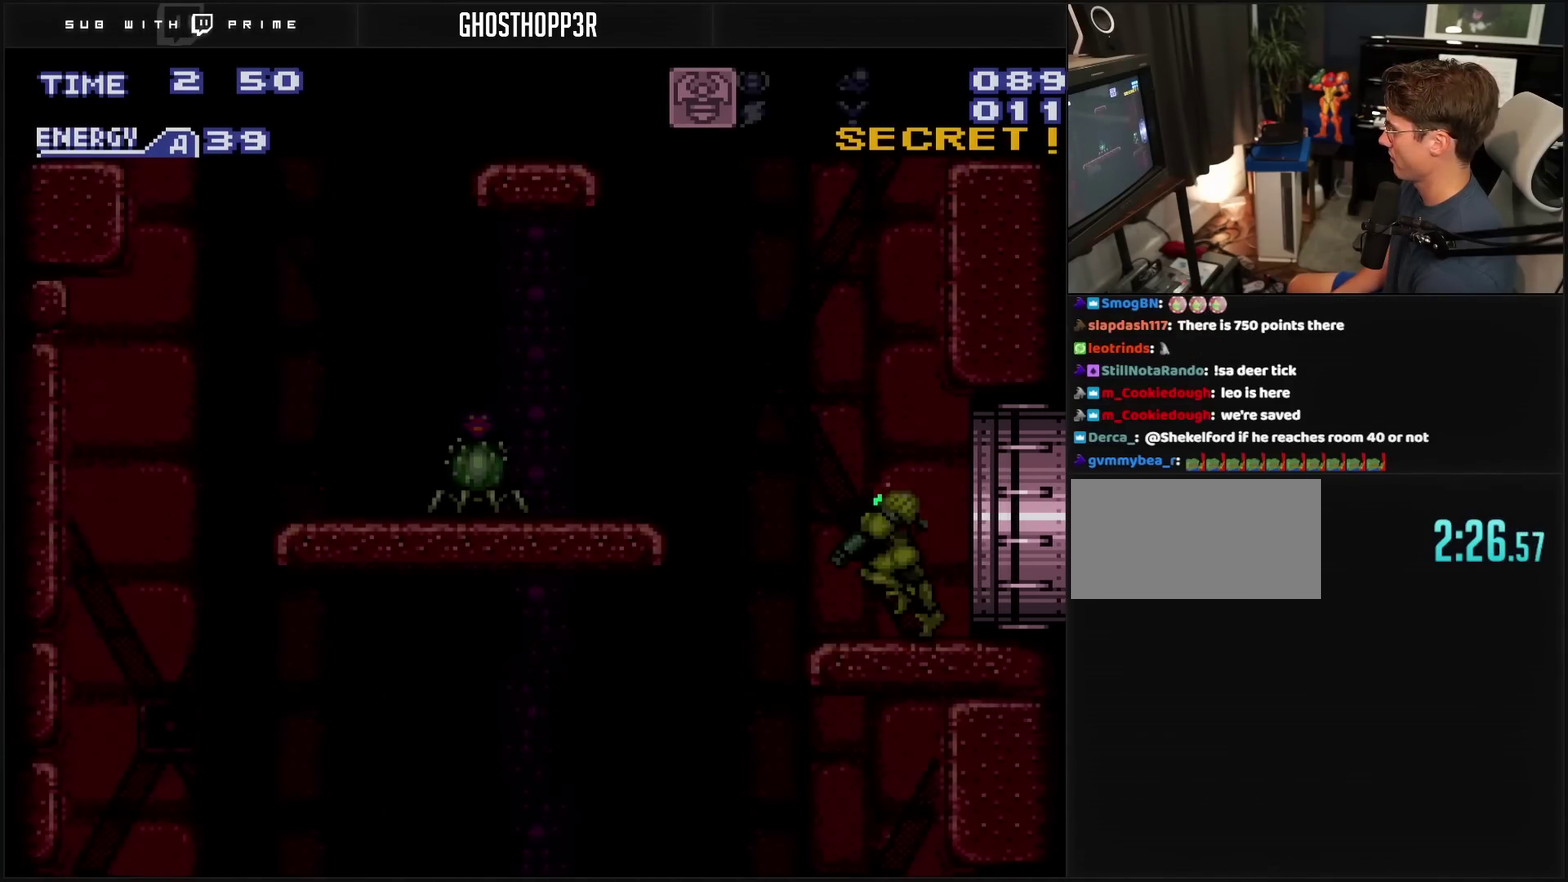
{"buttons": ["CROSS", "L1"], "events": [[250, "DPAD_LEFT", "up"], [283, "L1", "down"]]}
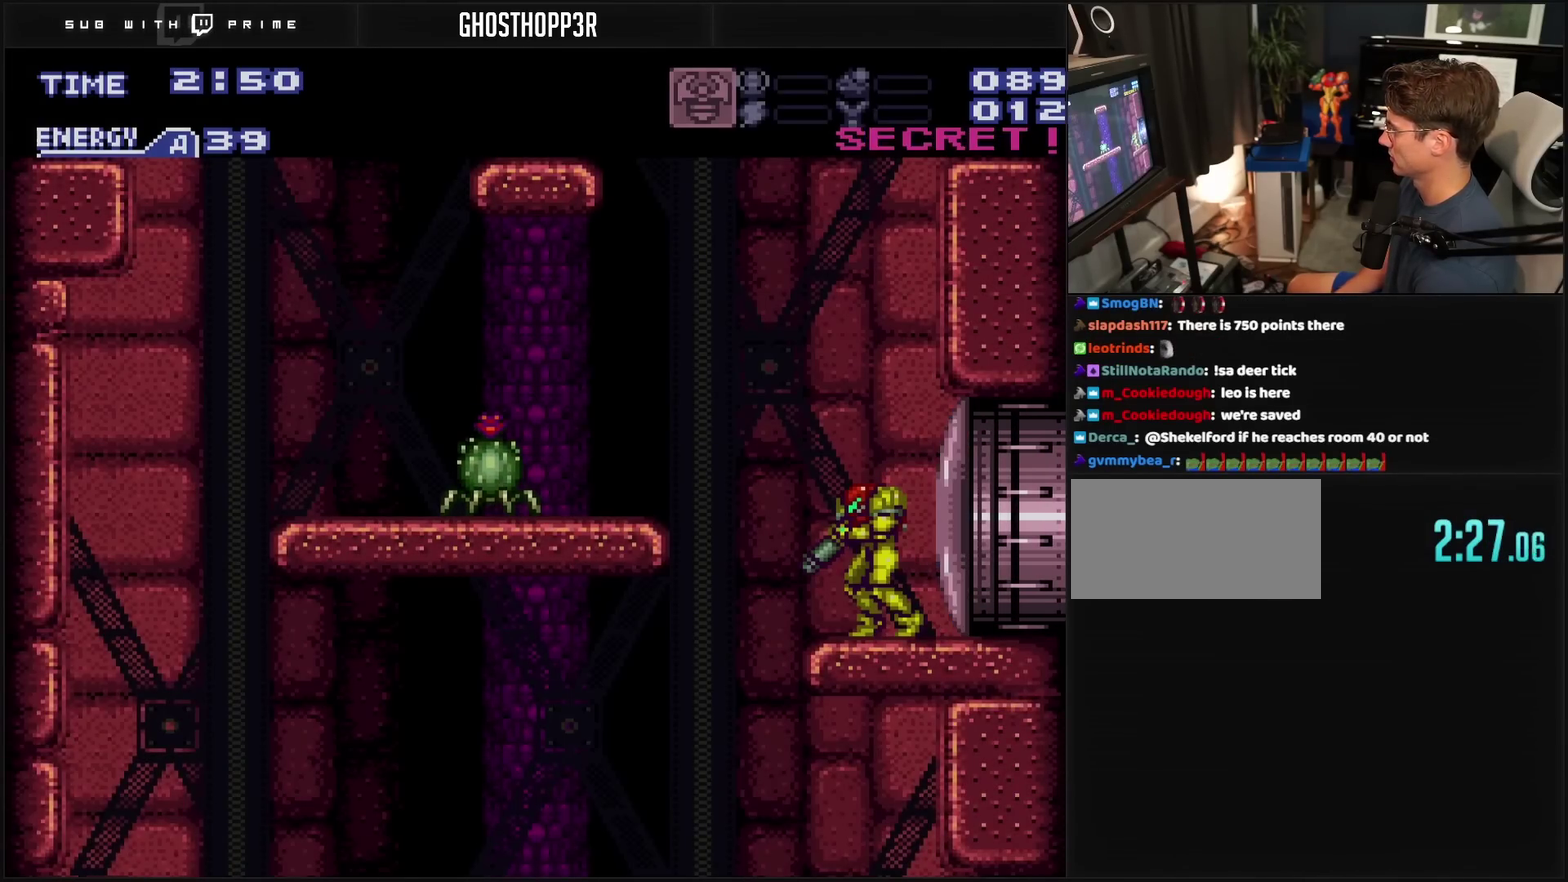
{"buttons": ["CROSS", "TRIANGLE"], "events": [[17, "CIRCLE", "down"], [17, "L1", "up"], [133, "TRIANGLE", "down"], [150, "CIRCLE", "up"], [300, "TRIANGLE", "up"], [400, "TRIANGLE", "down"]]}
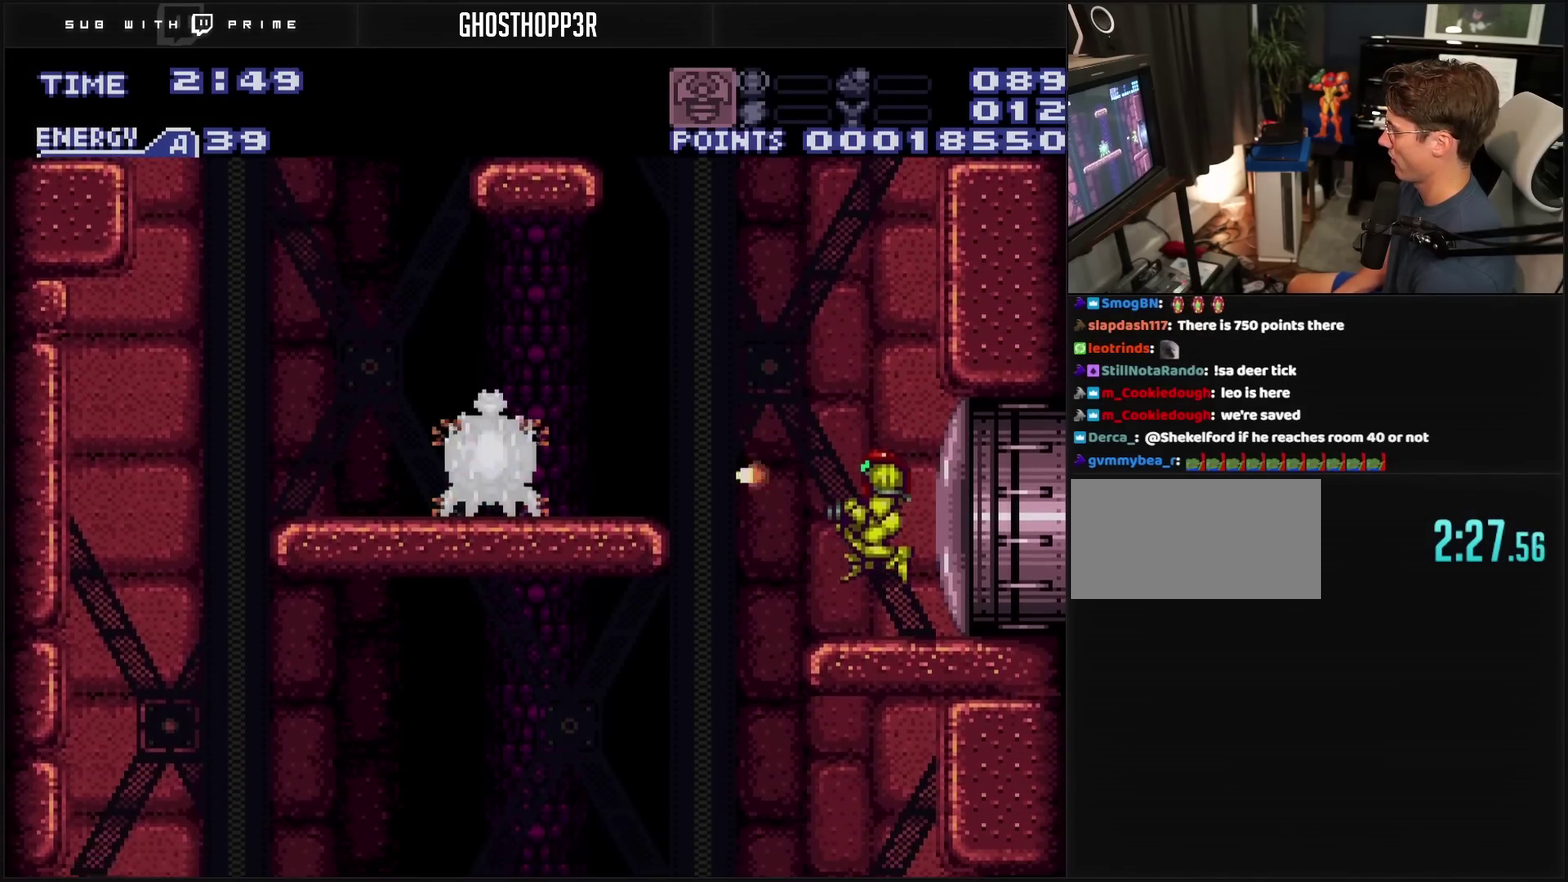
{"buttons": ["CROSS", "SQUARE"], "events": [[67, "TRIANGLE", "up"], [183, "CIRCLE", "down"], [483, "CIRCLE", "up"], [483, "SQUARE", "down"]]}
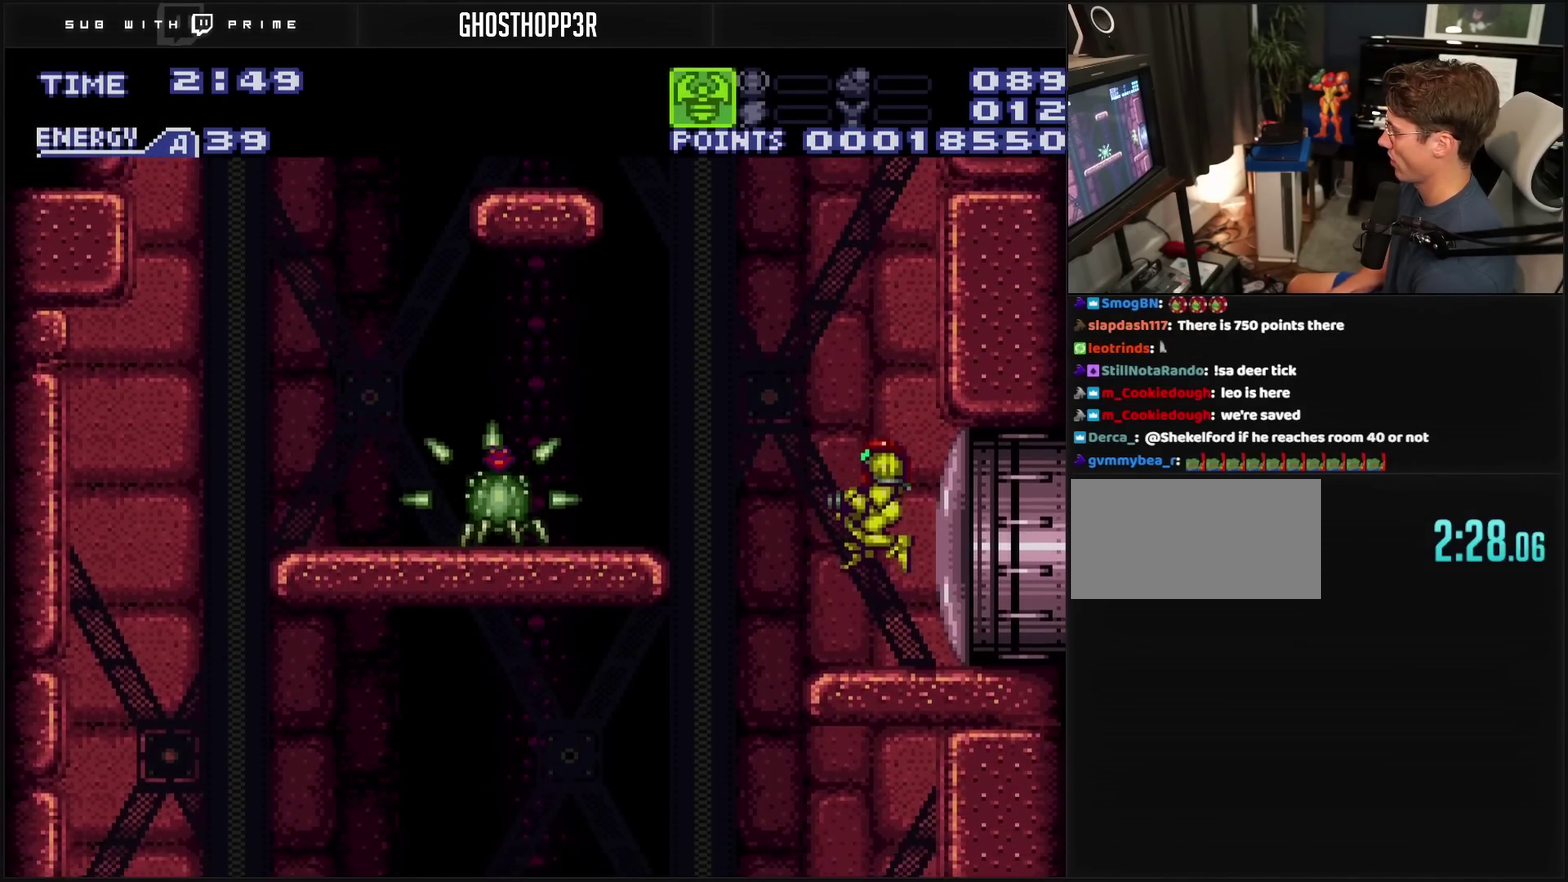
{"buttons": ["CROSS", "DPAD_LEFT"], "events": [[100, "SQUARE", "up"], [500, "DPAD_LEFT", "down"]]}
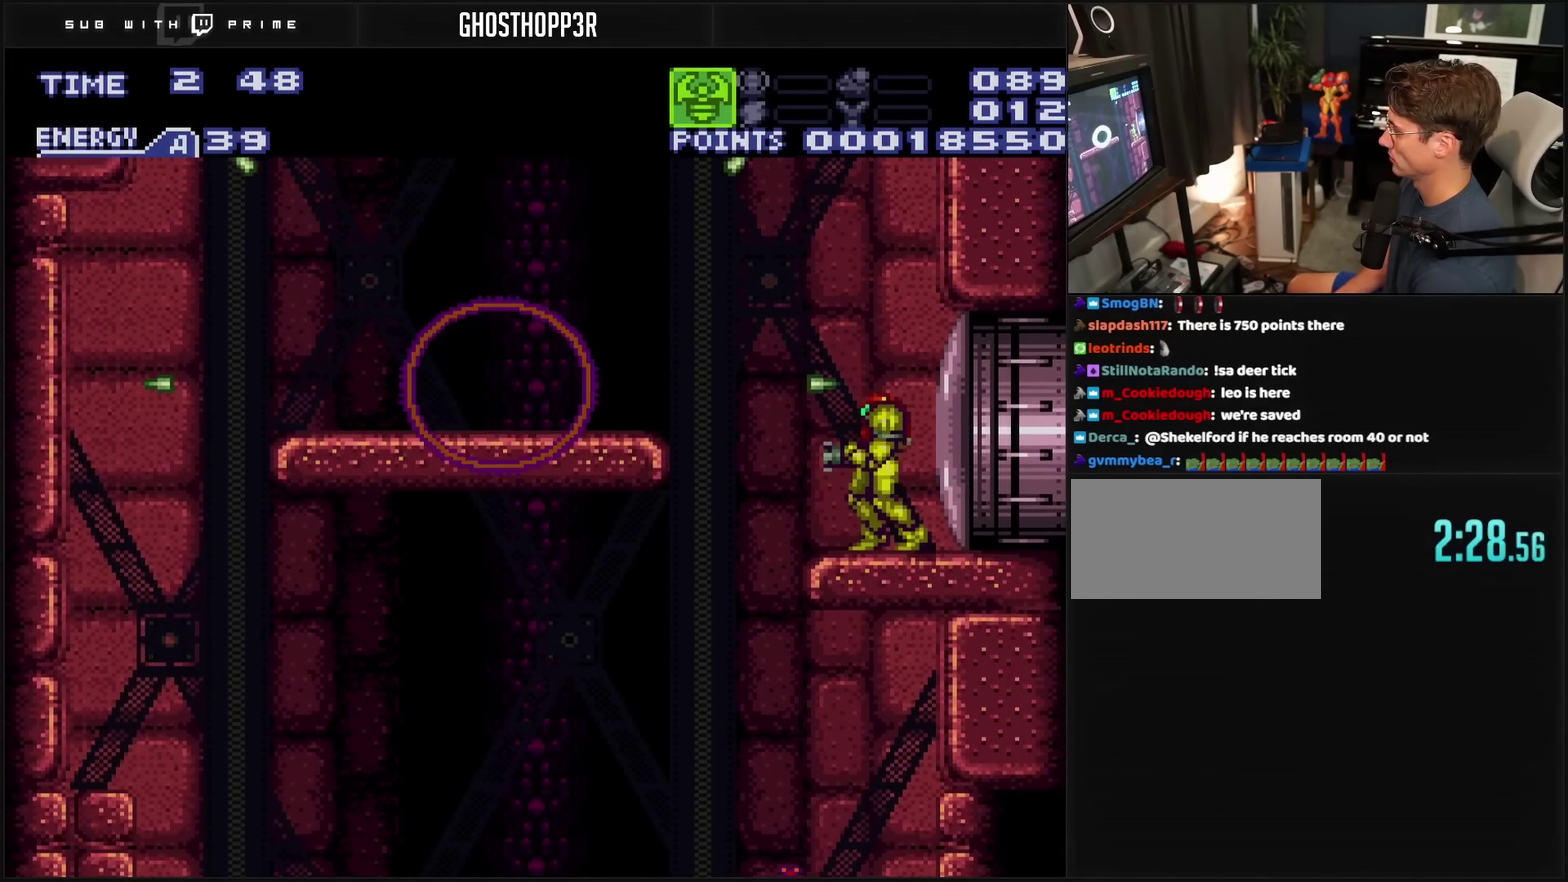
{"buttons": ["DPAD_RIGHT"], "events": [[183, "CIRCLE", "down"], [267, "CIRCLE", "up"], [267, "CROSS", "up"], [317, "DPAD_LEFT", "up"], [417, "DPAD_RIGHT", "down"]]}
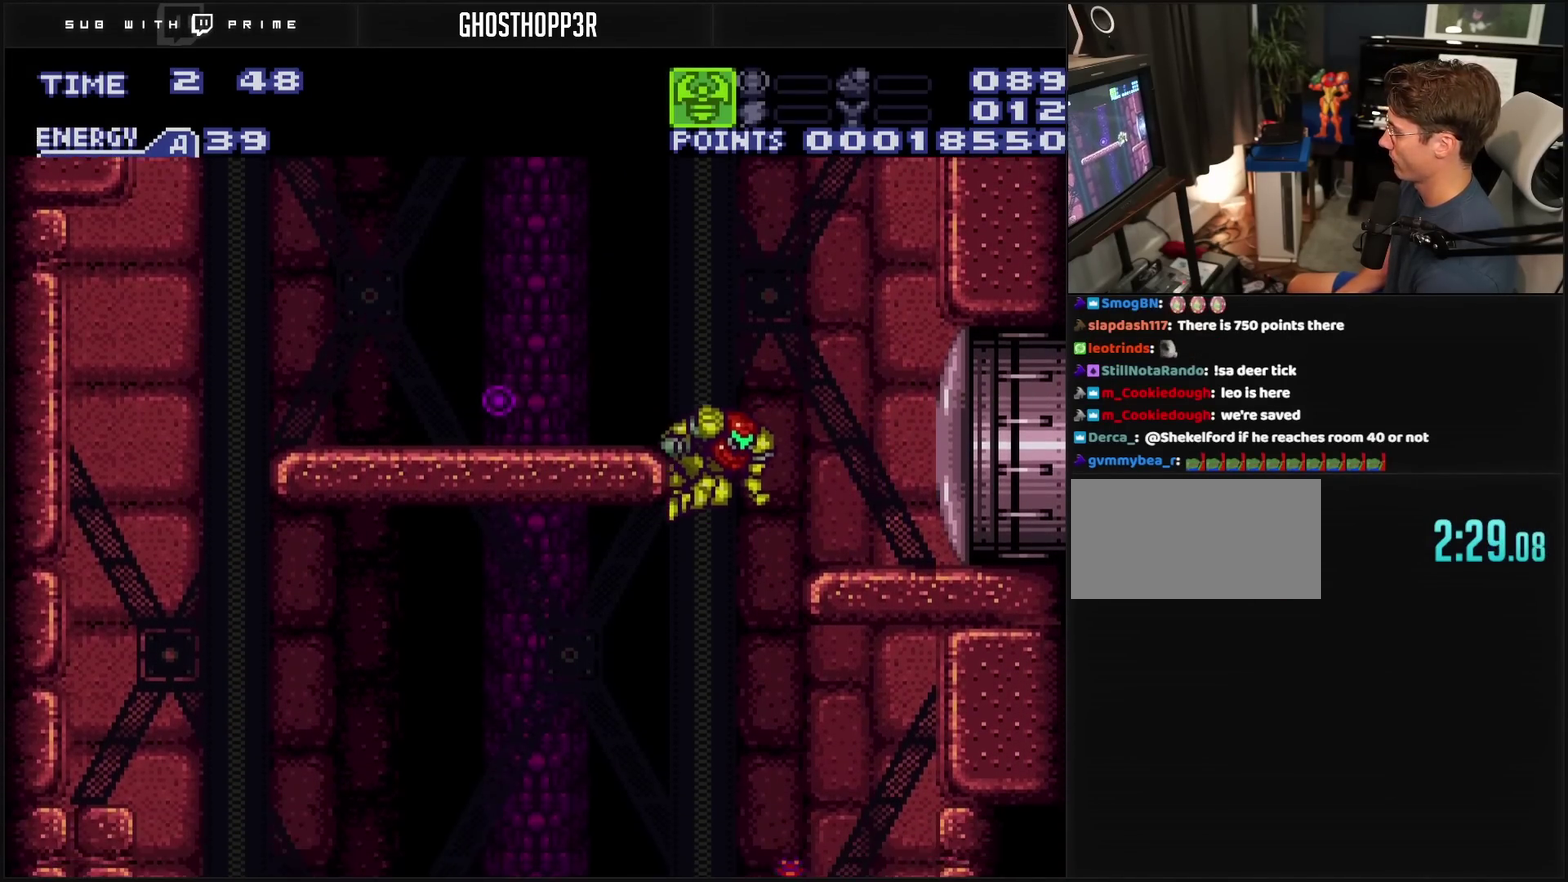
{"buttons": ["DPAD_LEFT"], "events": [[183, "DPAD_DOWN", "down"], [183, "DPAD_RIGHT", "up"], [217, "TRIANGLE", "down"], [467, "DPAD_DOWN", "up"], [467, "DPAD_LEFT", "down"], [467, "TRIANGLE", "up"]]}
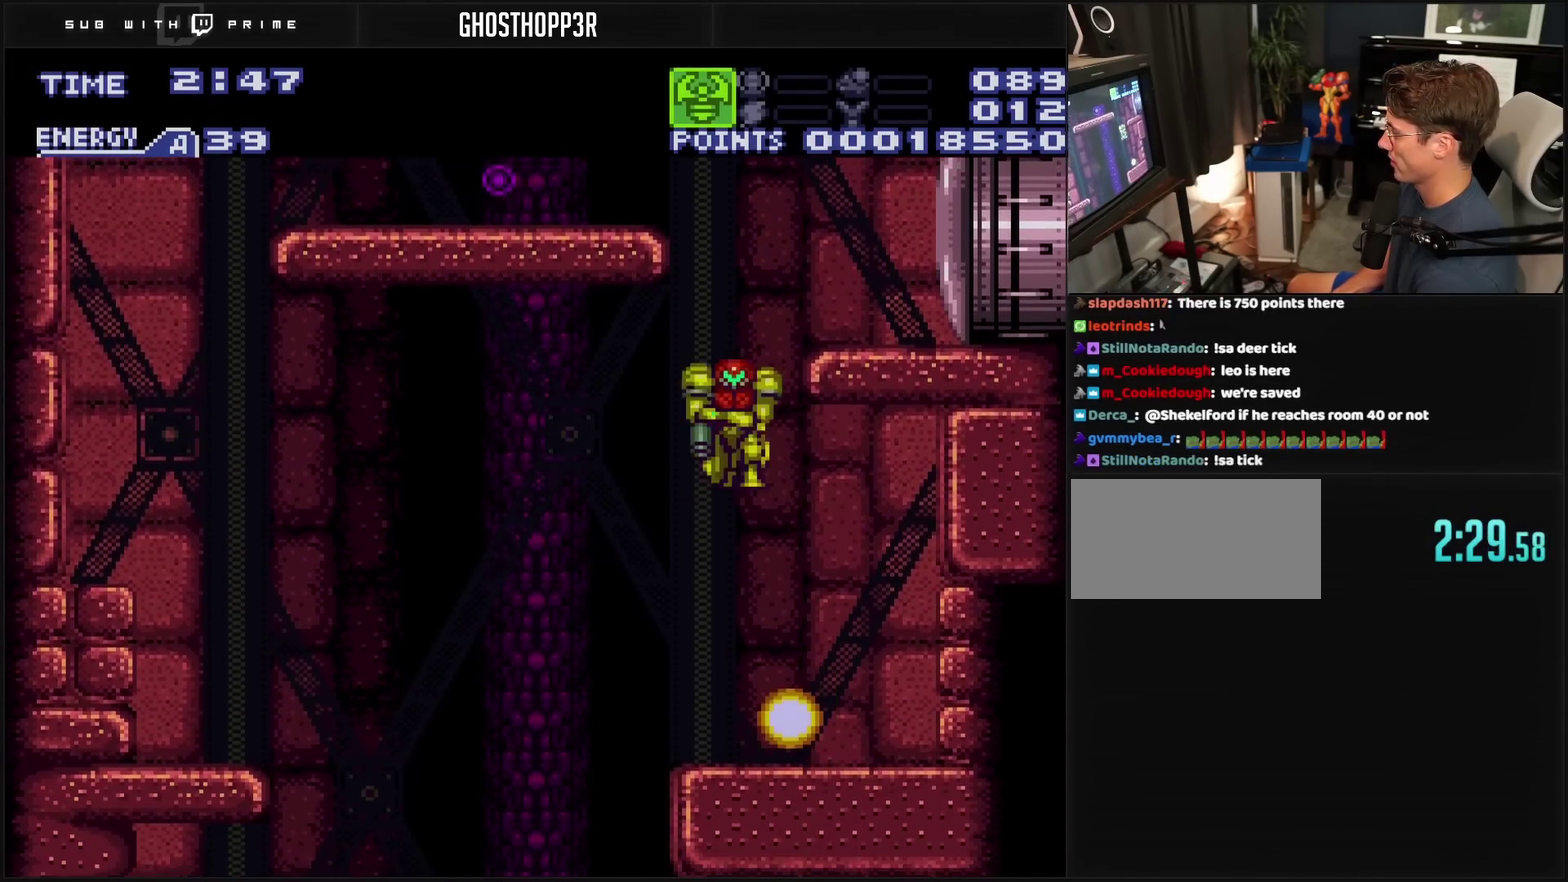
{"buttons": ["CROSS", "DPAD_RIGHT"], "events": [[83, "CROSS", "down"], [233, "DPAD_LEFT", "up"], [233, "DPAD_RIGHT", "down"]]}
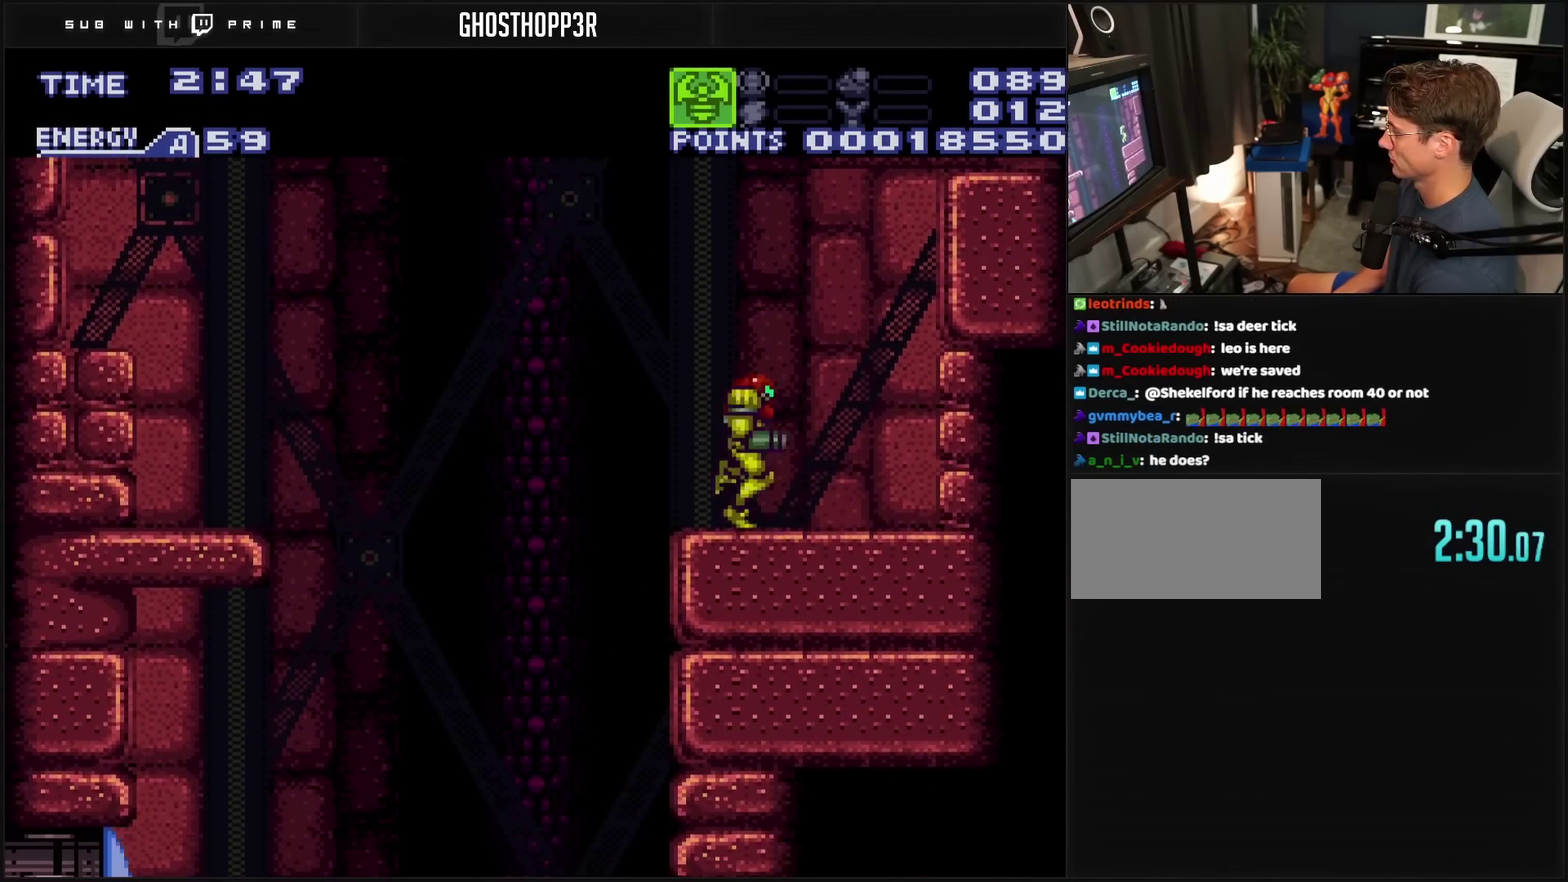
{"buttons": ["DPAD_LEFT"], "events": [[50, "DPAD_RIGHT", "up"], [100, "DPAD_LEFT", "down"], [317, "CIRCLE", "down"], [383, "CIRCLE", "up"], [383, "CROSS", "up"]]}
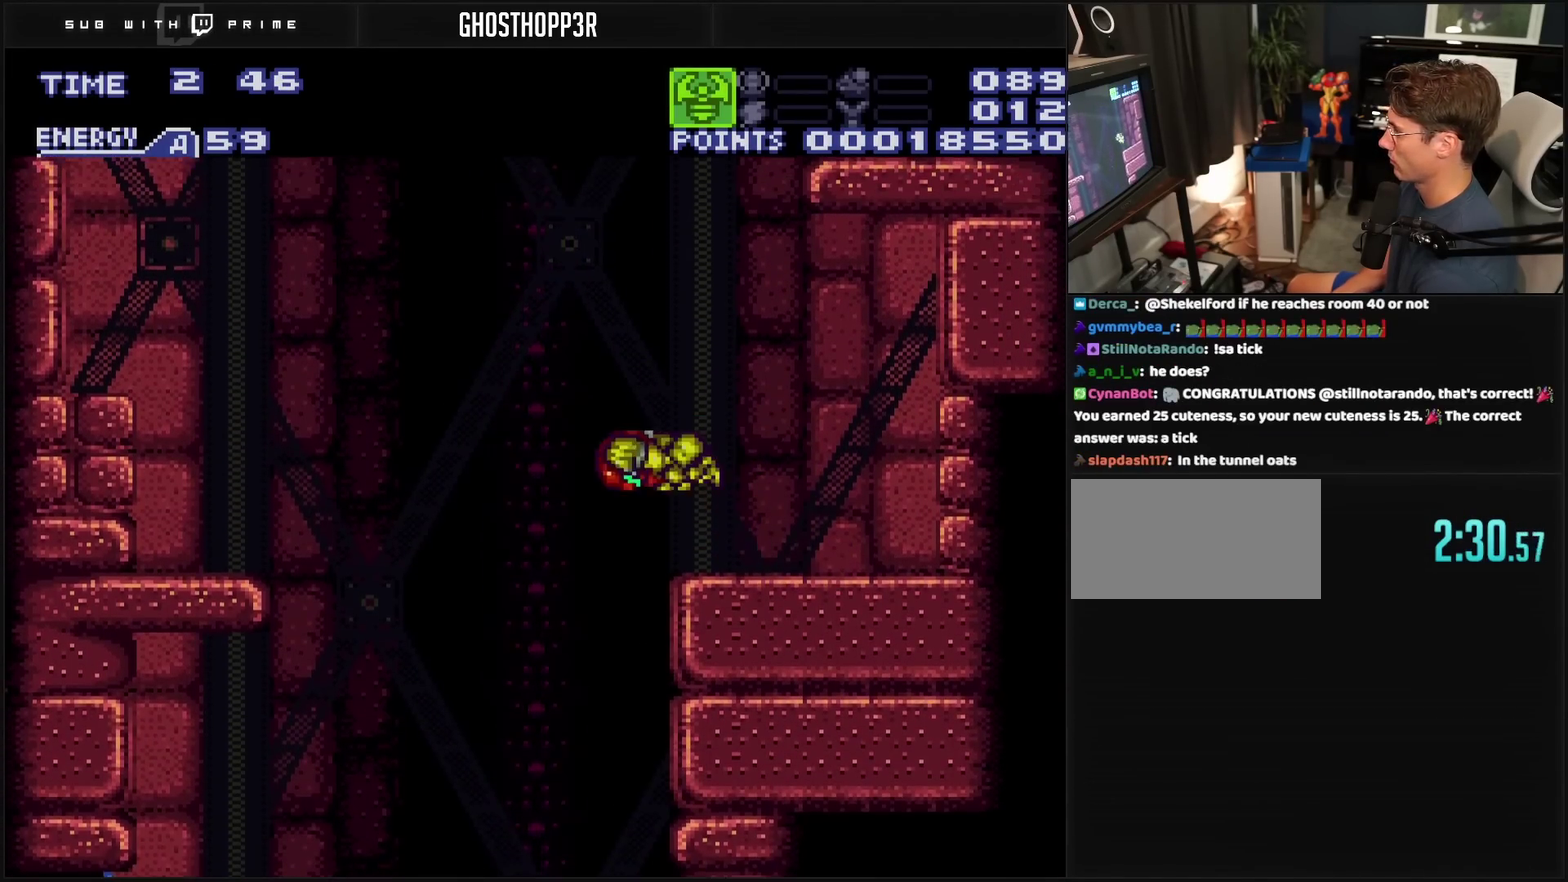
{"buttons": [], "events": [[100, "DPAD_LEFT", "up"], [400, "CROSS", "down"], [483, "CROSS", "up"]]}
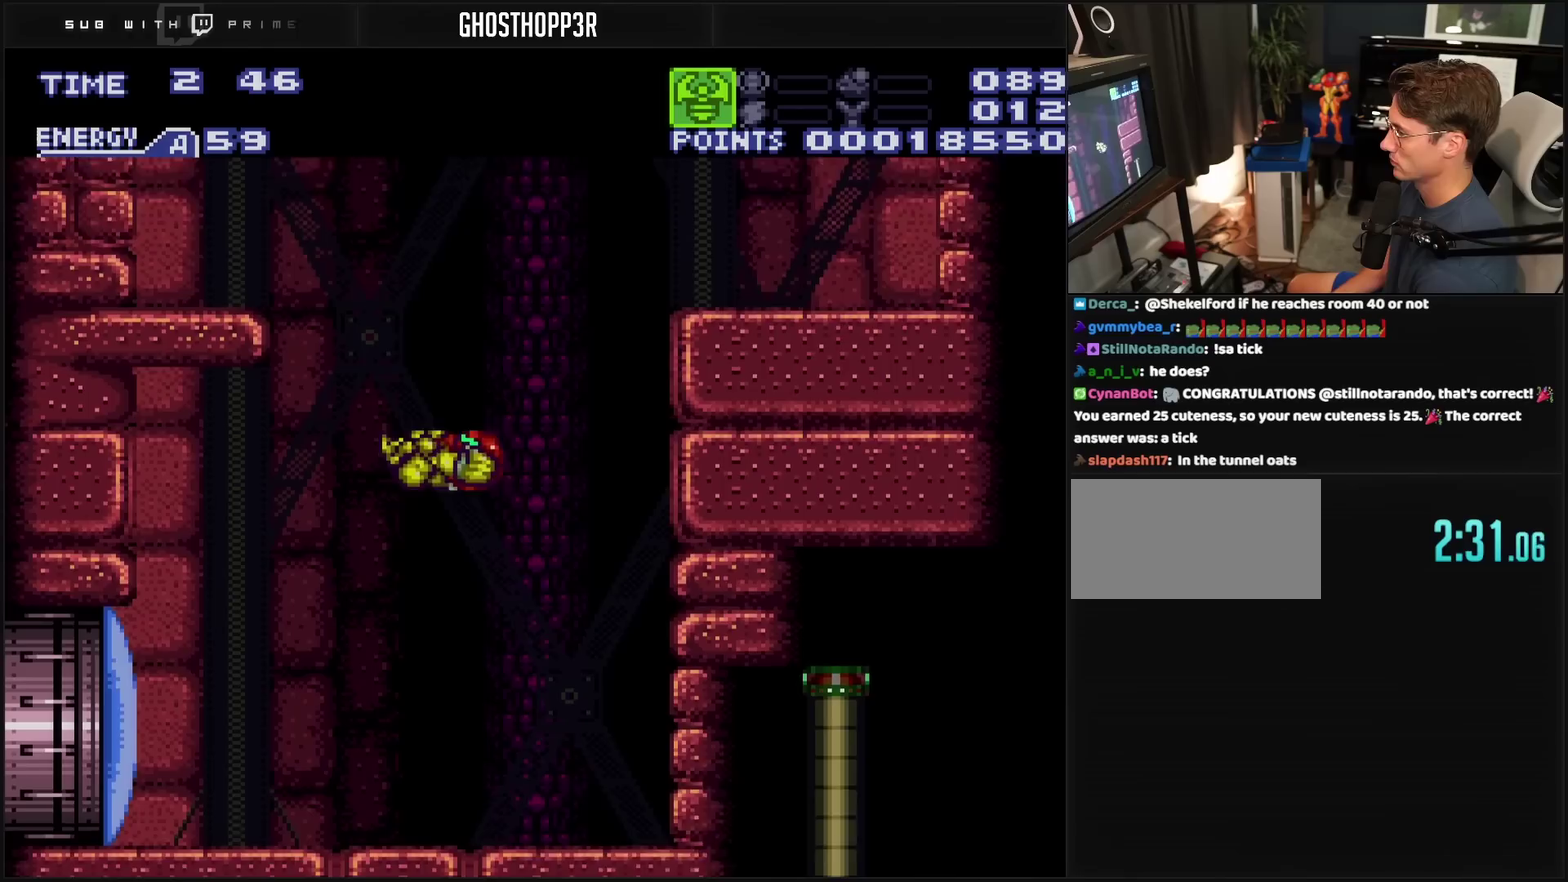
{"buttons": ["CROSS", "DPAD_LEFT"], "events": [[83, "DPAD_LEFT", "down"], [200, "TRIANGLE", "down"], [217, "DPAD_LEFT", "up"], [350, "DPAD_LEFT", "down"], [350, "TRIANGLE", "up"], [367, "CROSS", "down"]]}
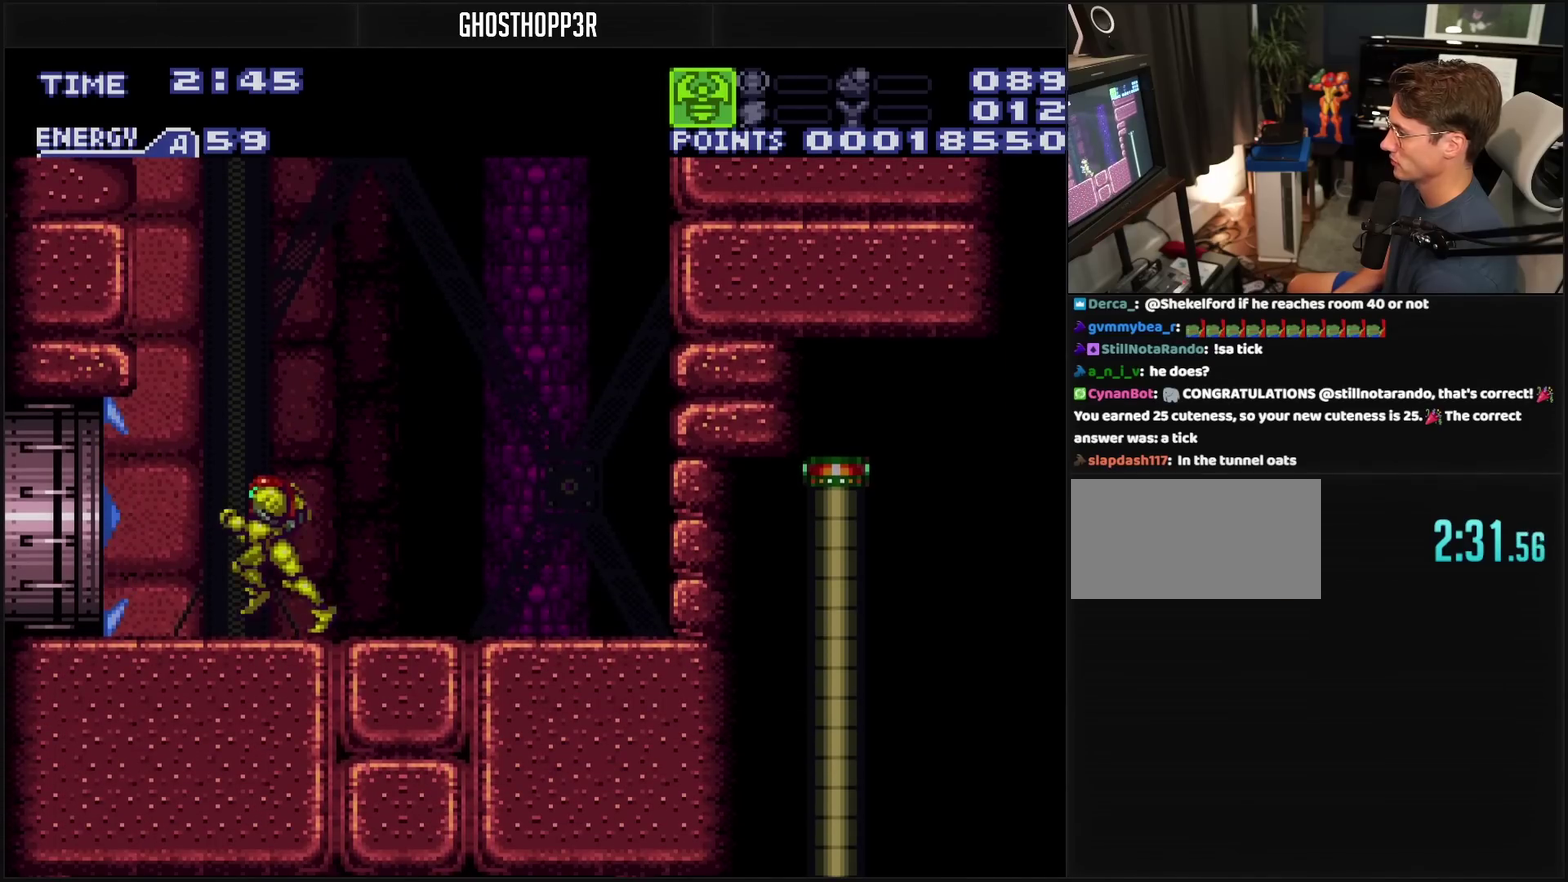
{"buttons": ["CROSS", "DPAD_LEFT"], "events": []}
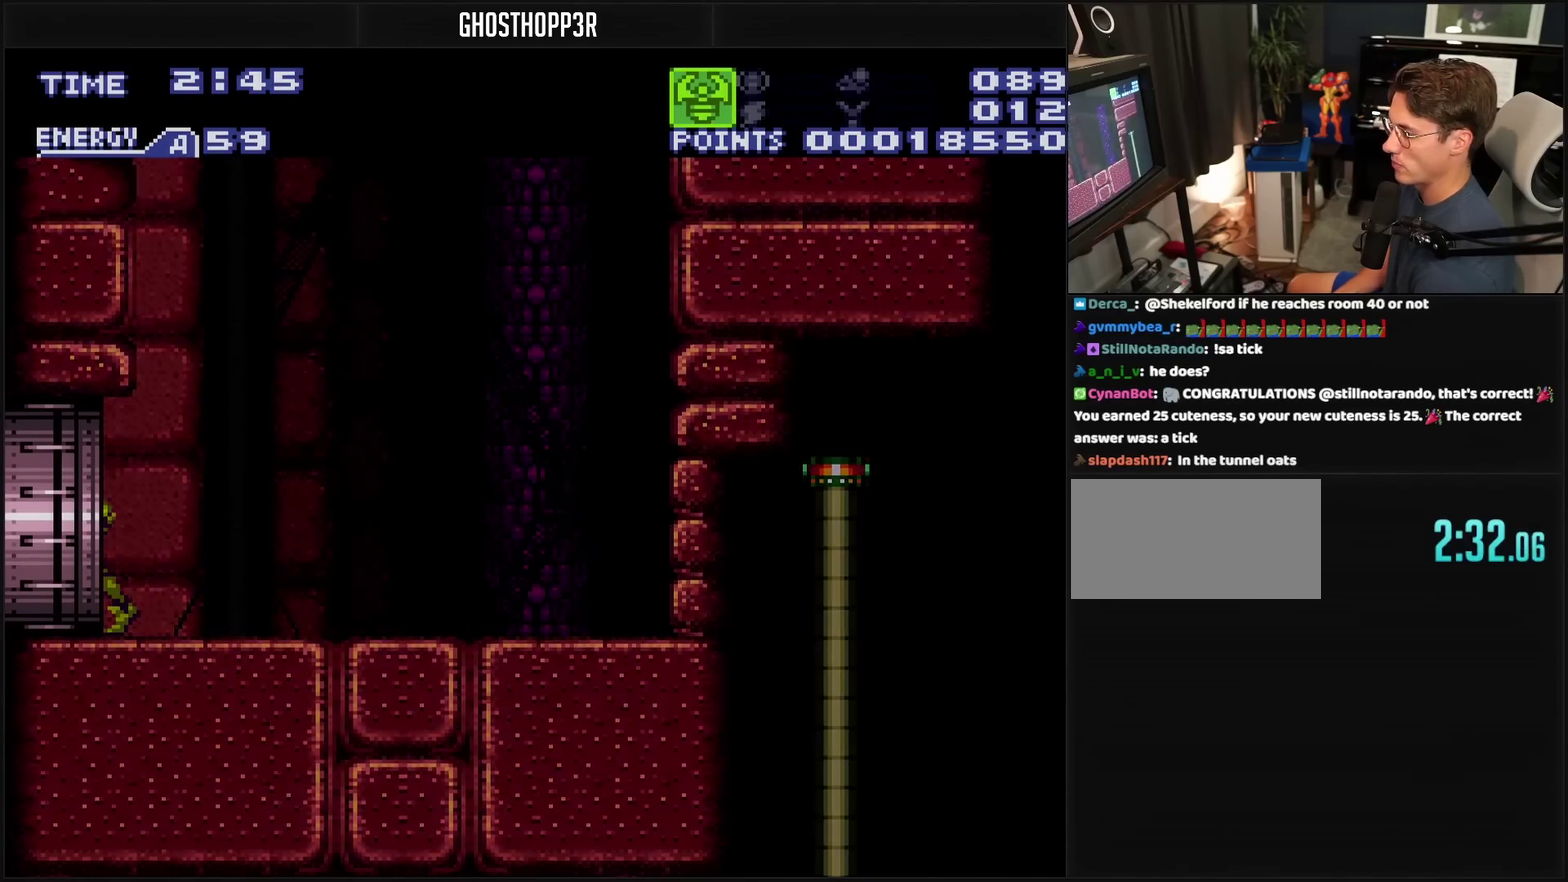
{"buttons": ["CROSS", "DPAD_LEFT"], "events": []}
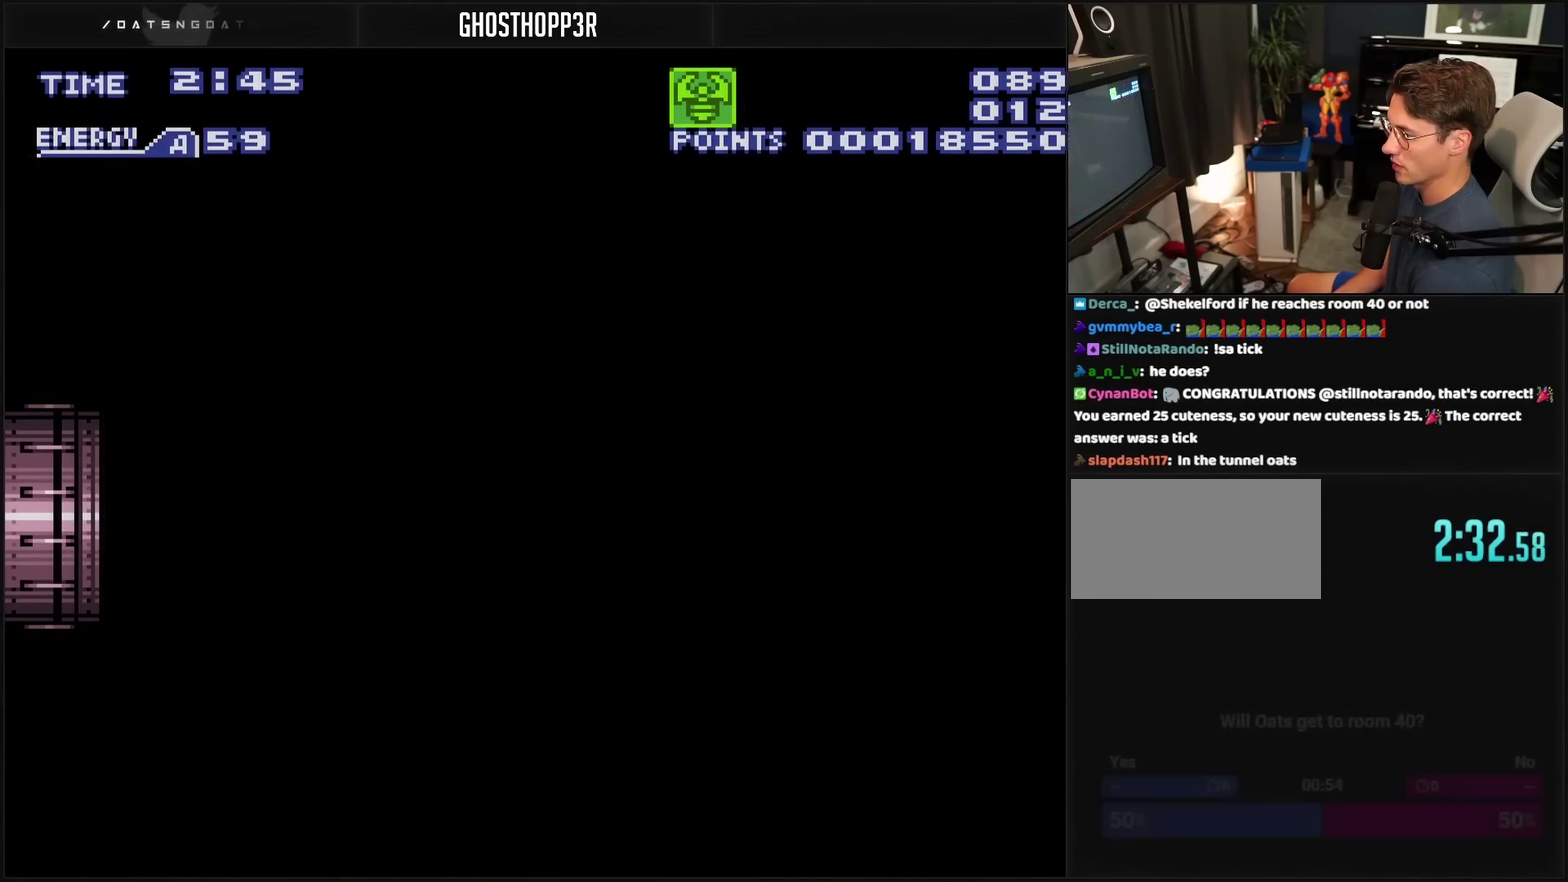
{"buttons": ["CROSS", "DPAD_LEFT"], "events": []}
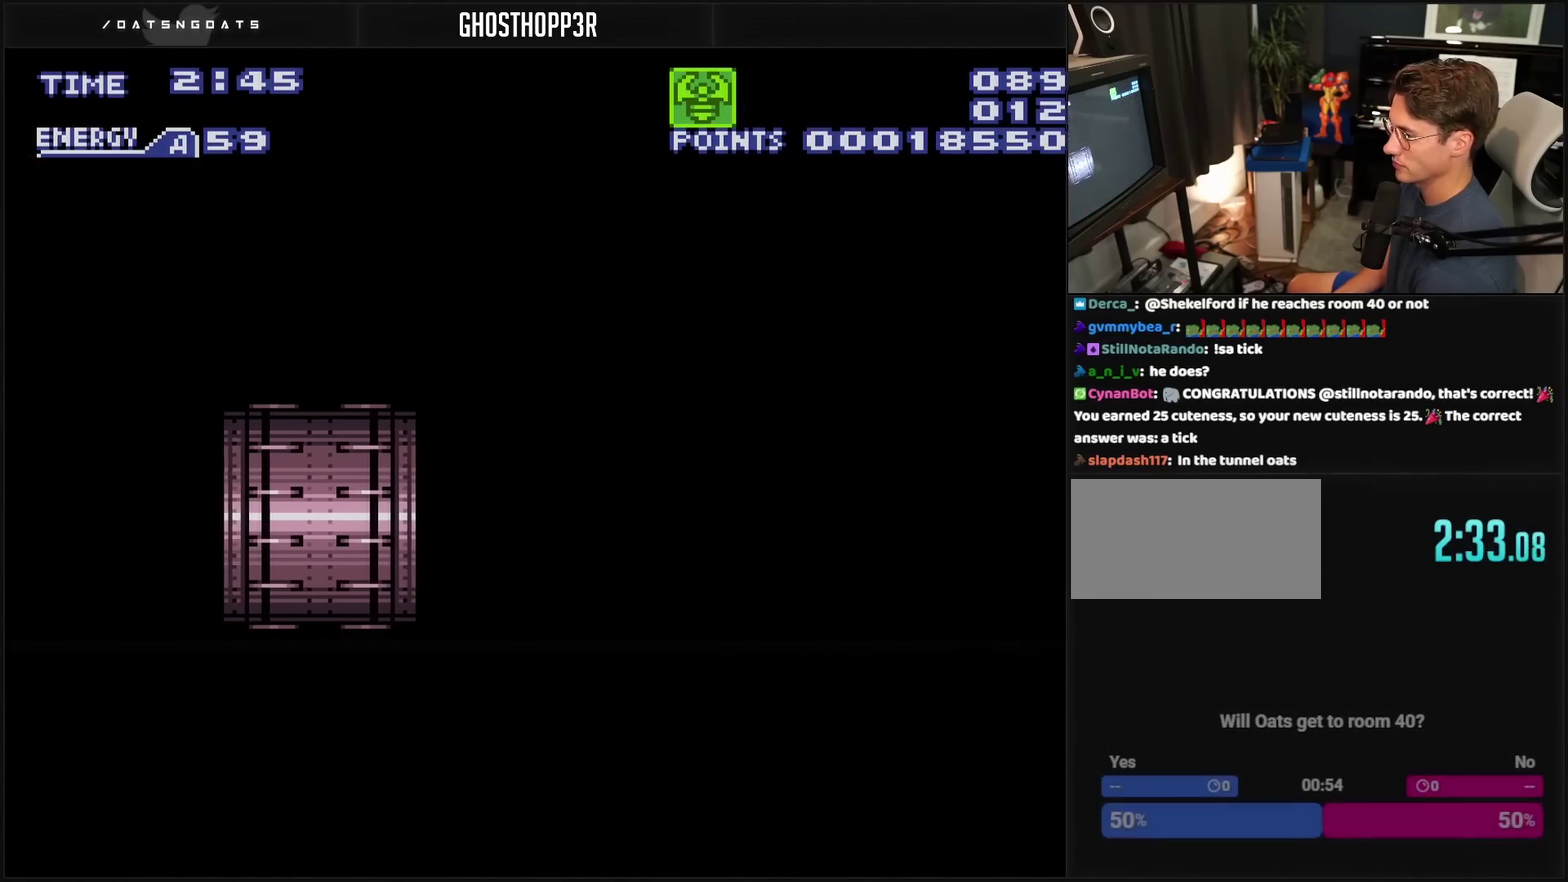
{"buttons": ["CROSS", "DPAD_LEFT"], "events": [[117, "CROSS", "up"], [400, "CROSS", "down"]]}
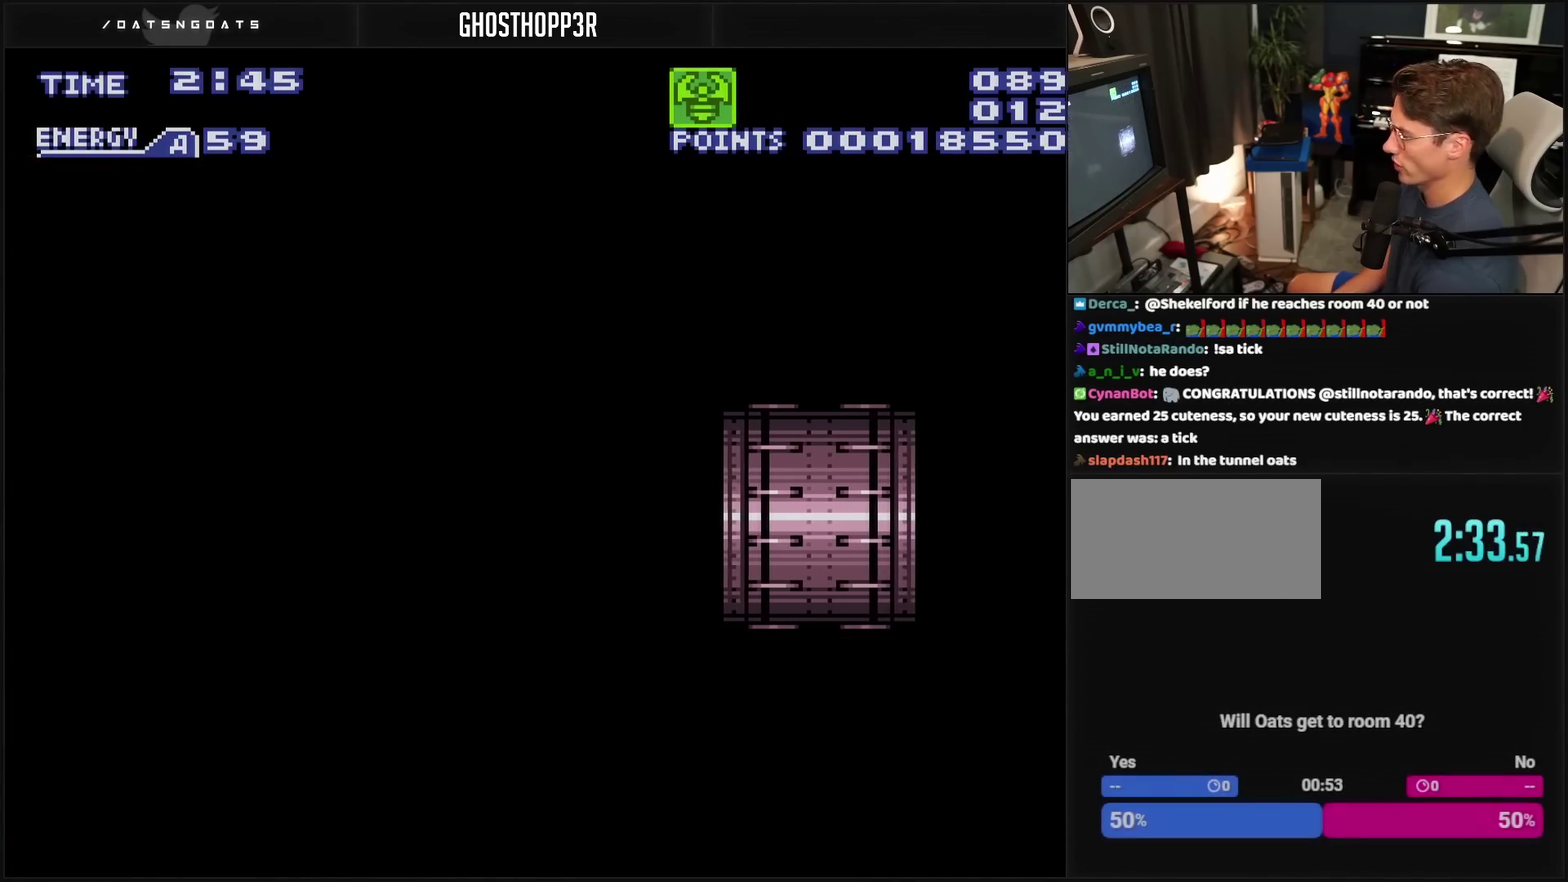
{"buttons": ["CROSS", "R1", "DPAD_LEFT"], "events": [[417, "R1", "down"]]}
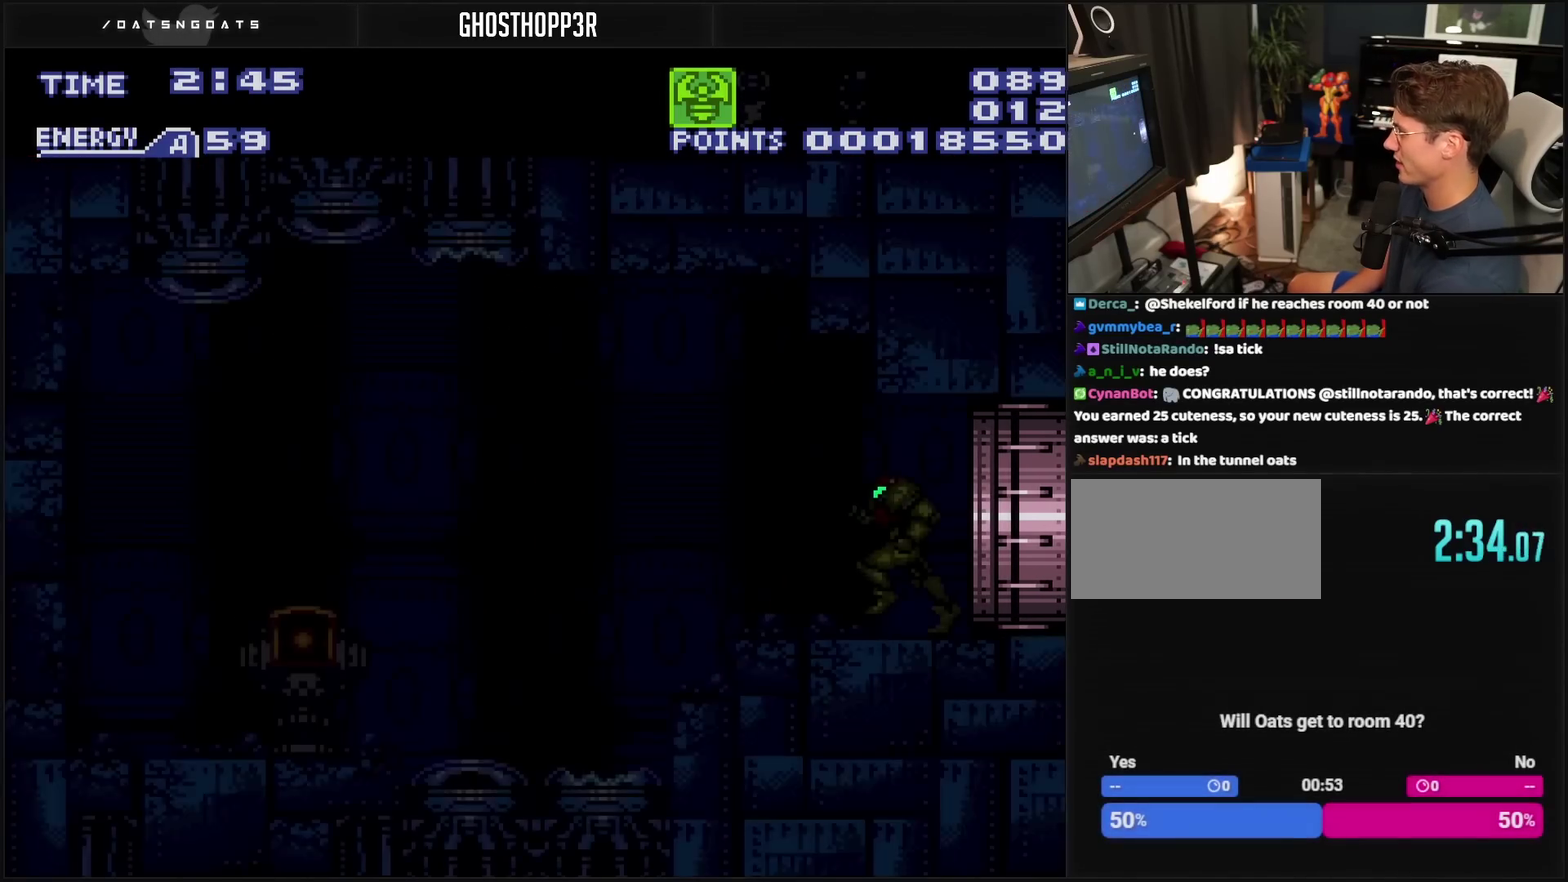
{"buttons": ["CROSS", "DPAD_LEFT"], "events": [[483, "R1", "up"]]}
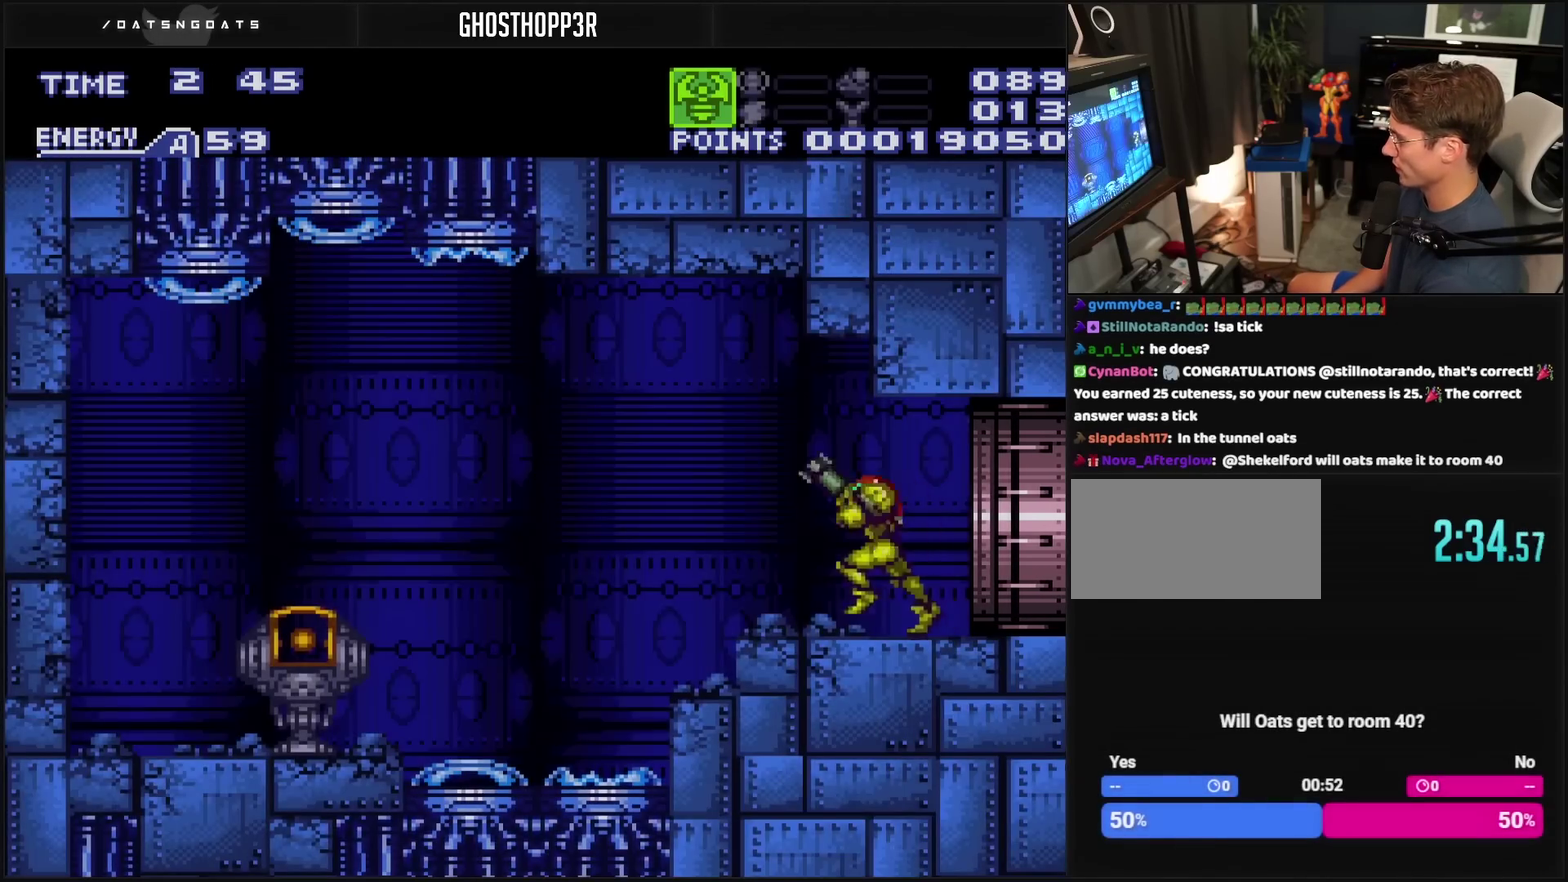
{"buttons": ["CROSS", "DPAD_LEFT"], "events": []}
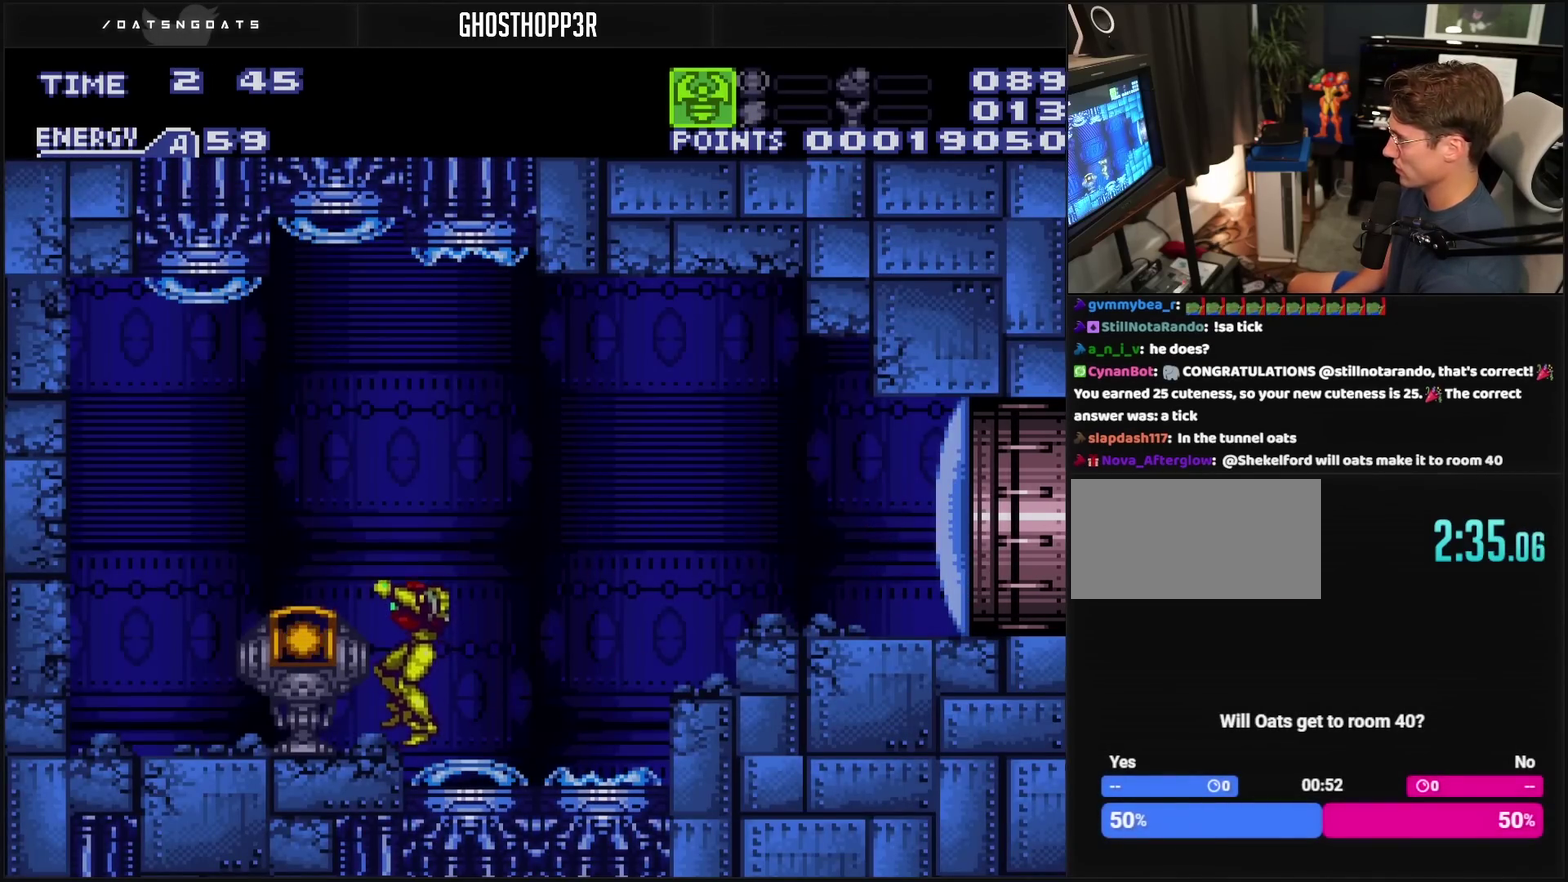
{"buttons": ["CROSS", "DPAD_LEFT"], "events": []}
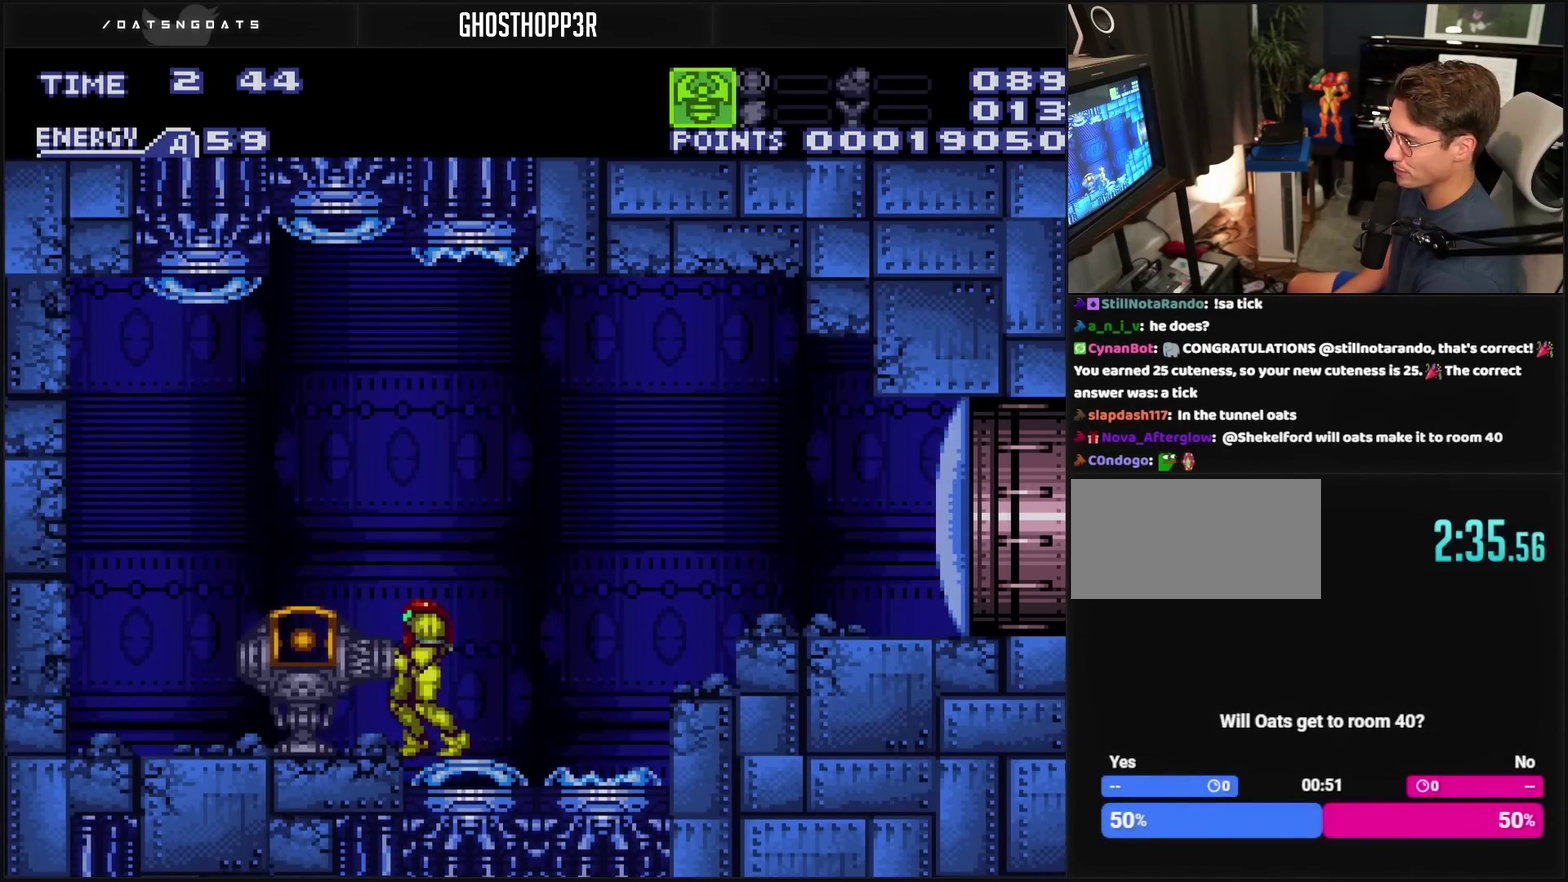
{"buttons": ["CROSS", "DPAD_LEFT"], "events": []}
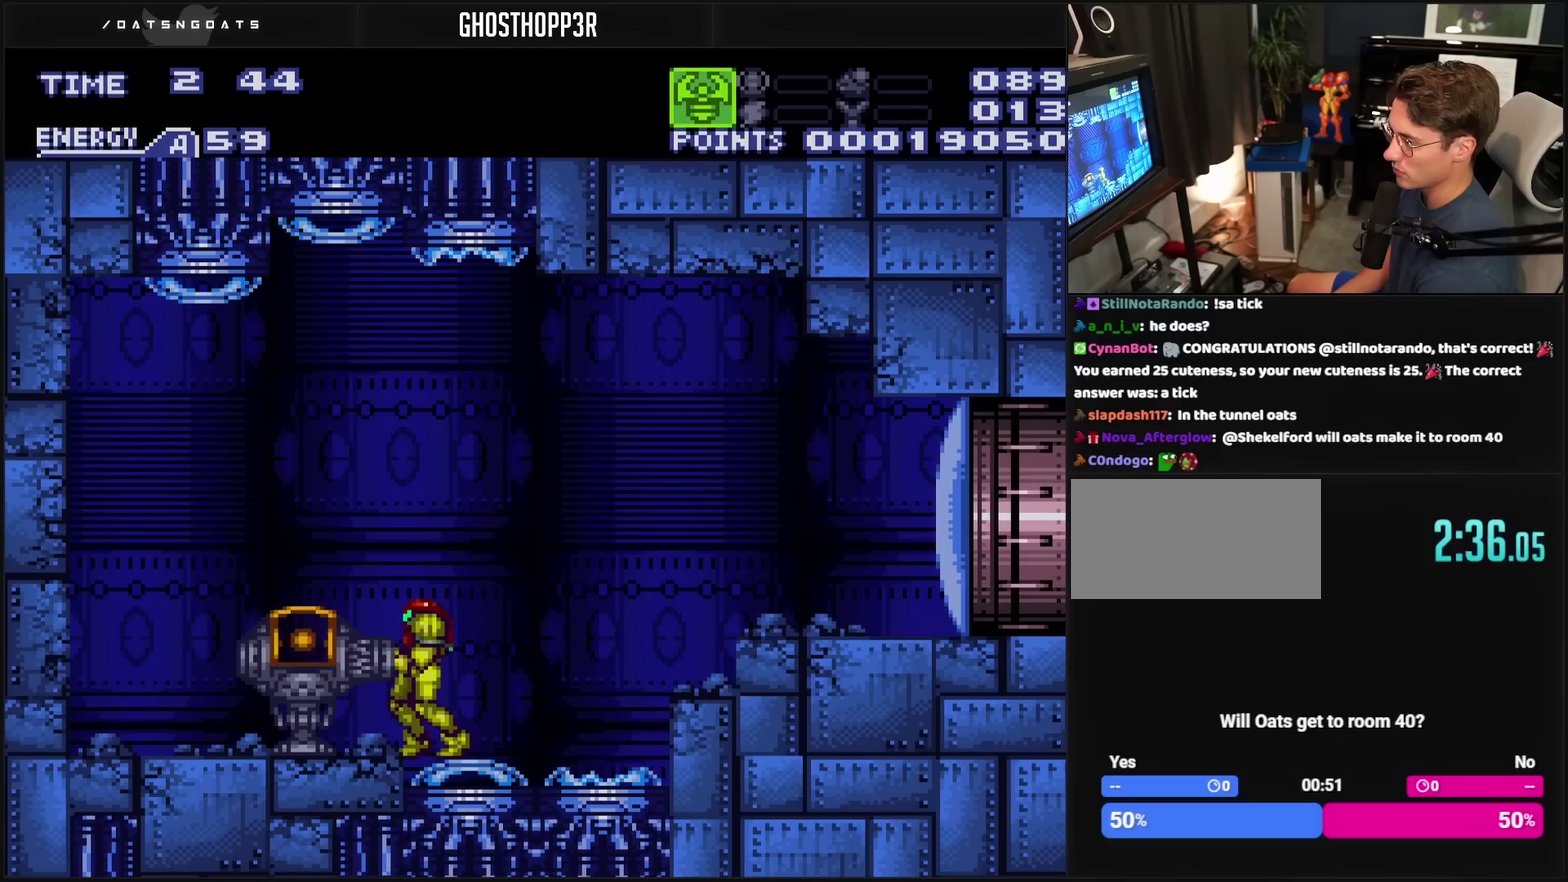
{"buttons": ["CROSS", "DPAD_LEFT"], "events": []}
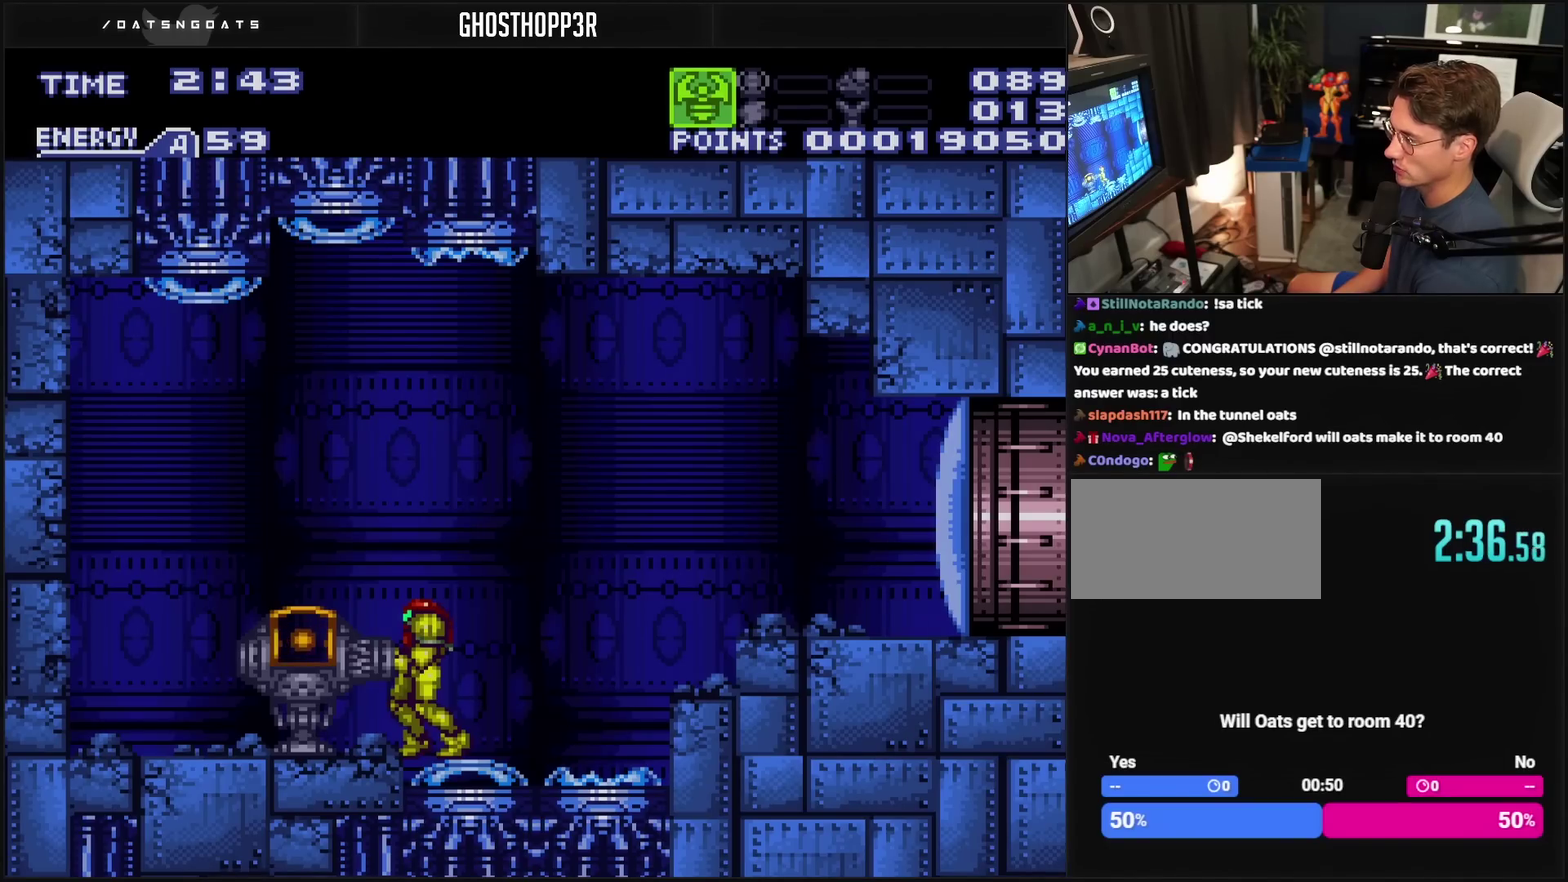
{"buttons": ["CROSS", "R1", "DPAD_LEFT"], "events": [[83, "R1", "down"]]}
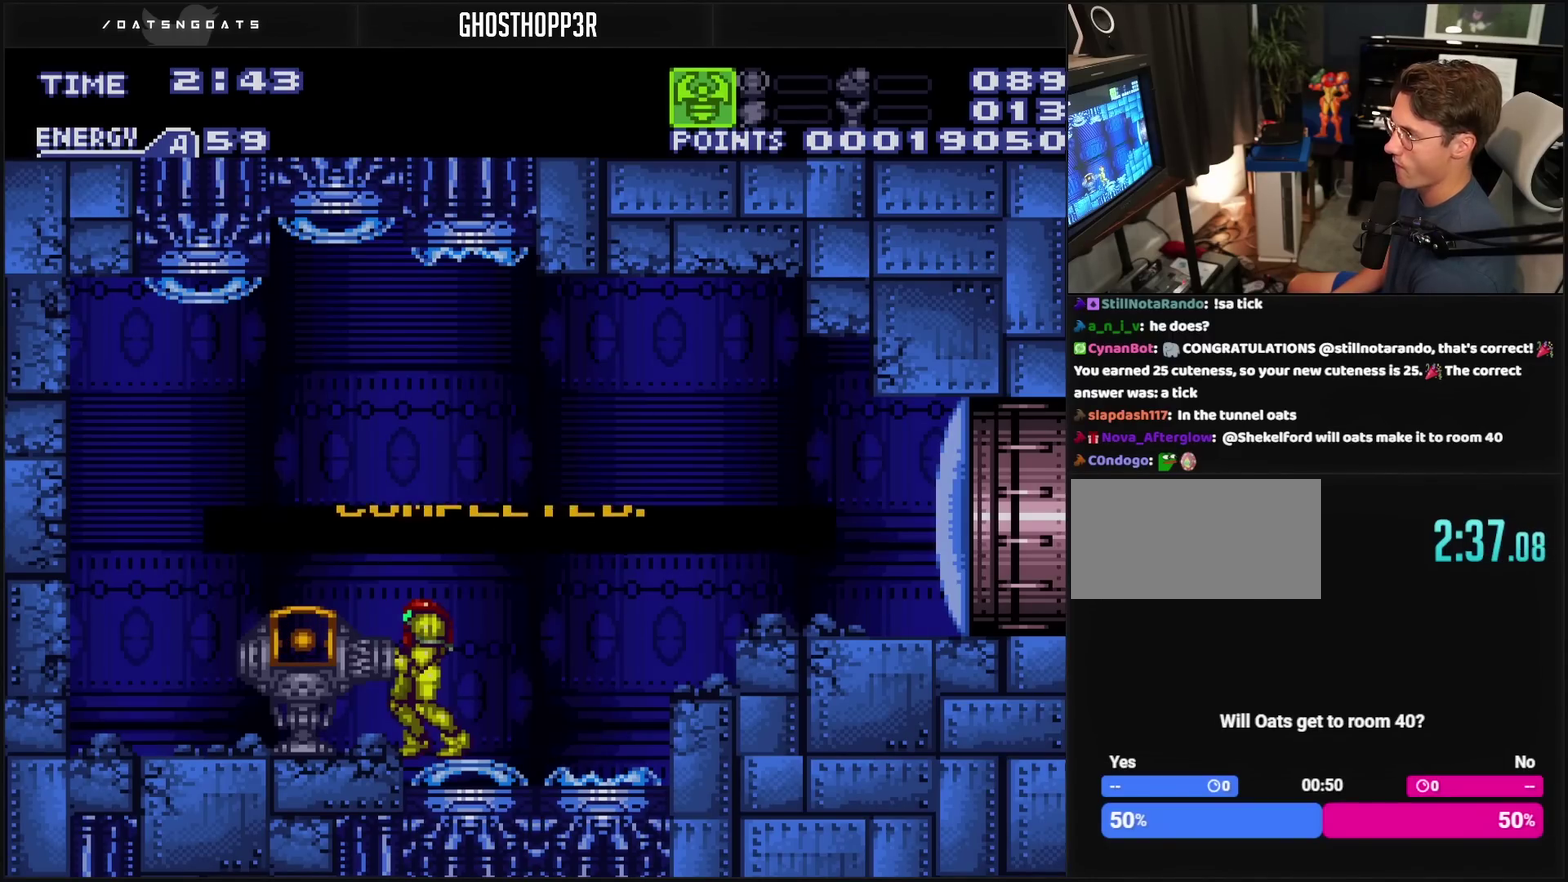
{"buttons": ["CROSS", "DPAD_LEFT"], "events": [[317, "R1", "up"]]}
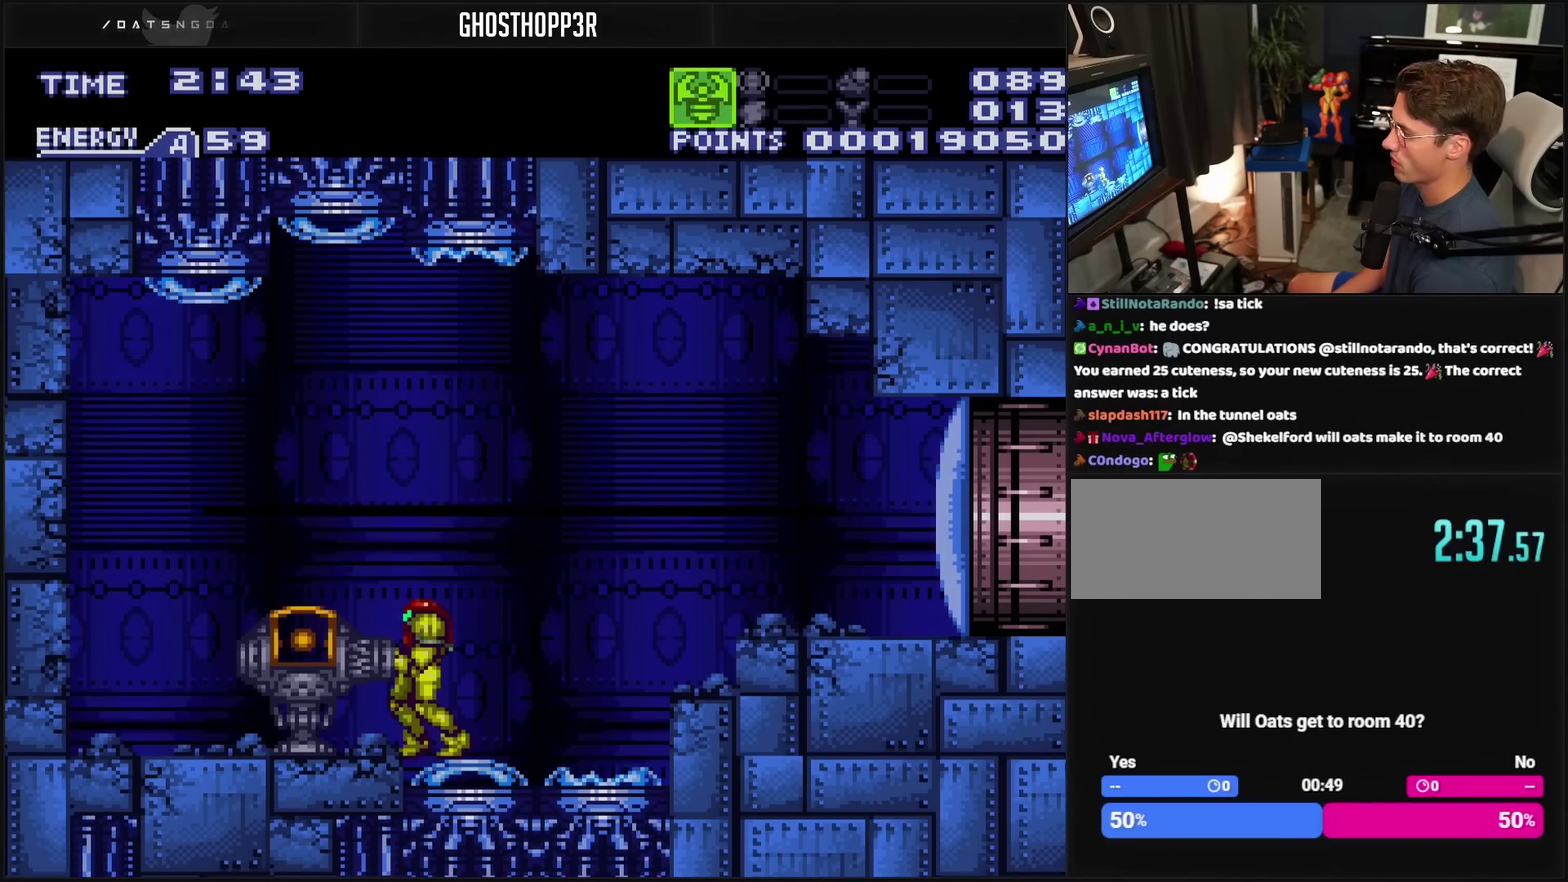
{"buttons": ["DPAD_LEFT"], "events": [[83, "R1", "down"], [183, "CIRCLE", "down"], [450, "CIRCLE", "up"], [483, "CROSS", "up"], [483, "R1", "up"]]}
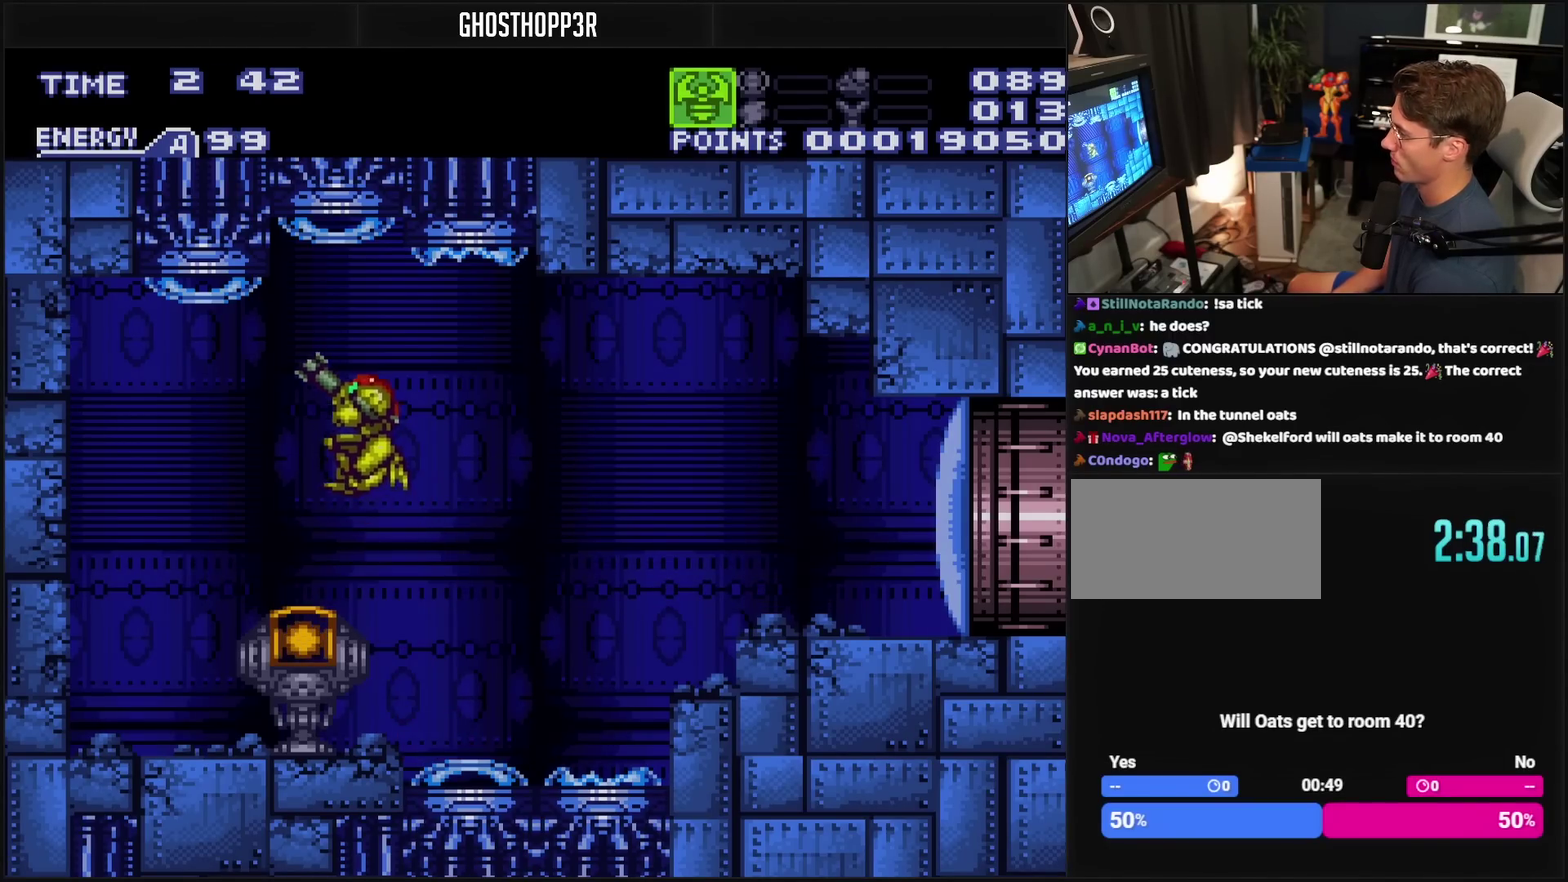
{"buttons": ["DPAD_LEFT"], "events": [[133, "CROSS", "down"], [300, "L1", "down"], [400, "CROSS", "up"], [400, "L1", "up"]]}